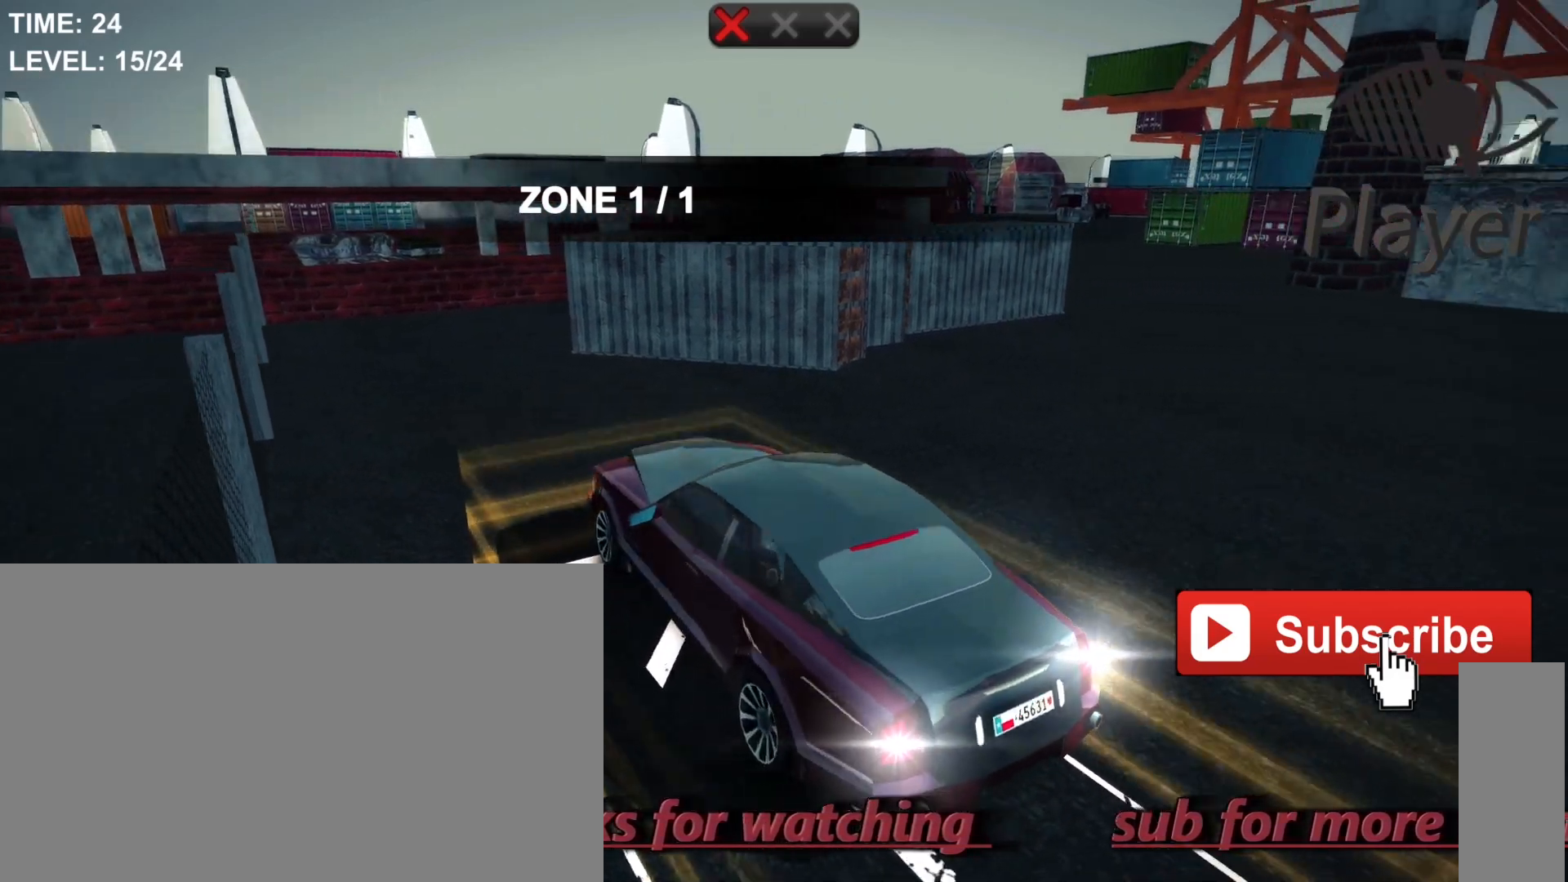
Gameplay with keyboard and mouse; each line is a JSON object with the keys and mouse buttons held at the frame after it. "events" lists presses ("down") and releases ("up") of "1", "2", "3", "4", "5", "a", "alt", "c", "caps_lock", "ctrl", "d", "e", "f", "g", "q", "r", "s", "shift", "space", "t", "tab", "v", "w", "x", "z", "mouse_left", "mouse_wheel" and "mouse_right" between this image and that frame as [ms after this image, input, new state], when the widget could be followed in between. "mouse_left", "mouse_wheel", "mouse_right" = the "left", "wheel", "right" buttons of the "mouse" list. No other keys are recorded. "wheel" means that the mouse wheel is clicked or scrolled. "mouse_move" is the direction in which the mouse moves at that frame (one of eight, or "still"), when it could be read.
{"keys": [], "mouse": [], "mouse_move": "still", "events": [[300, "w", "down"], [433, "w", "up"]]}
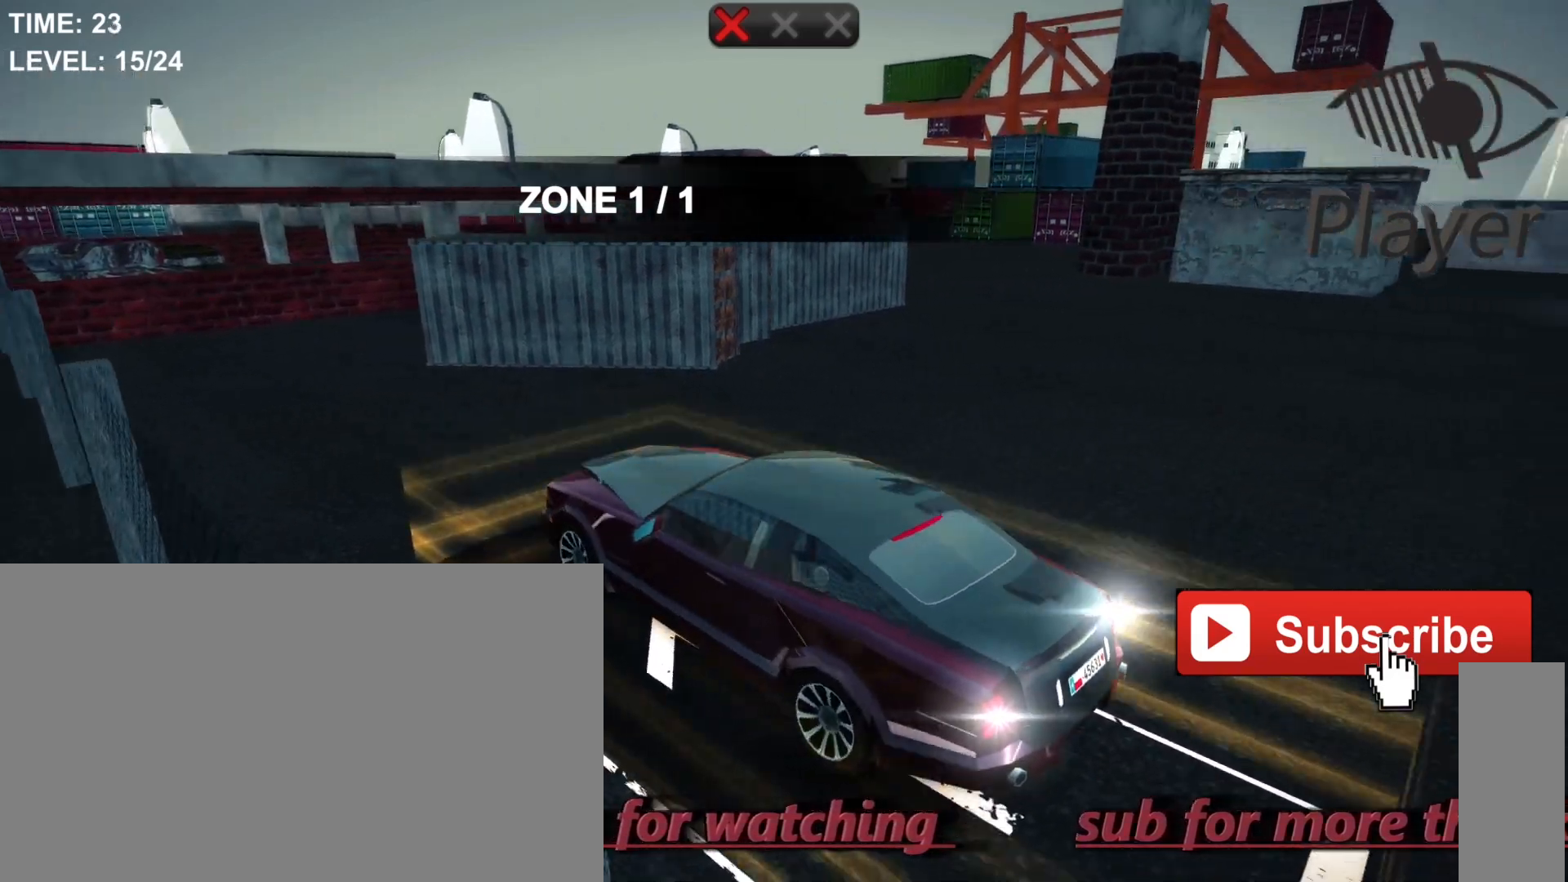
{"keys": [], "mouse": [], "mouse_move": "still", "events": []}
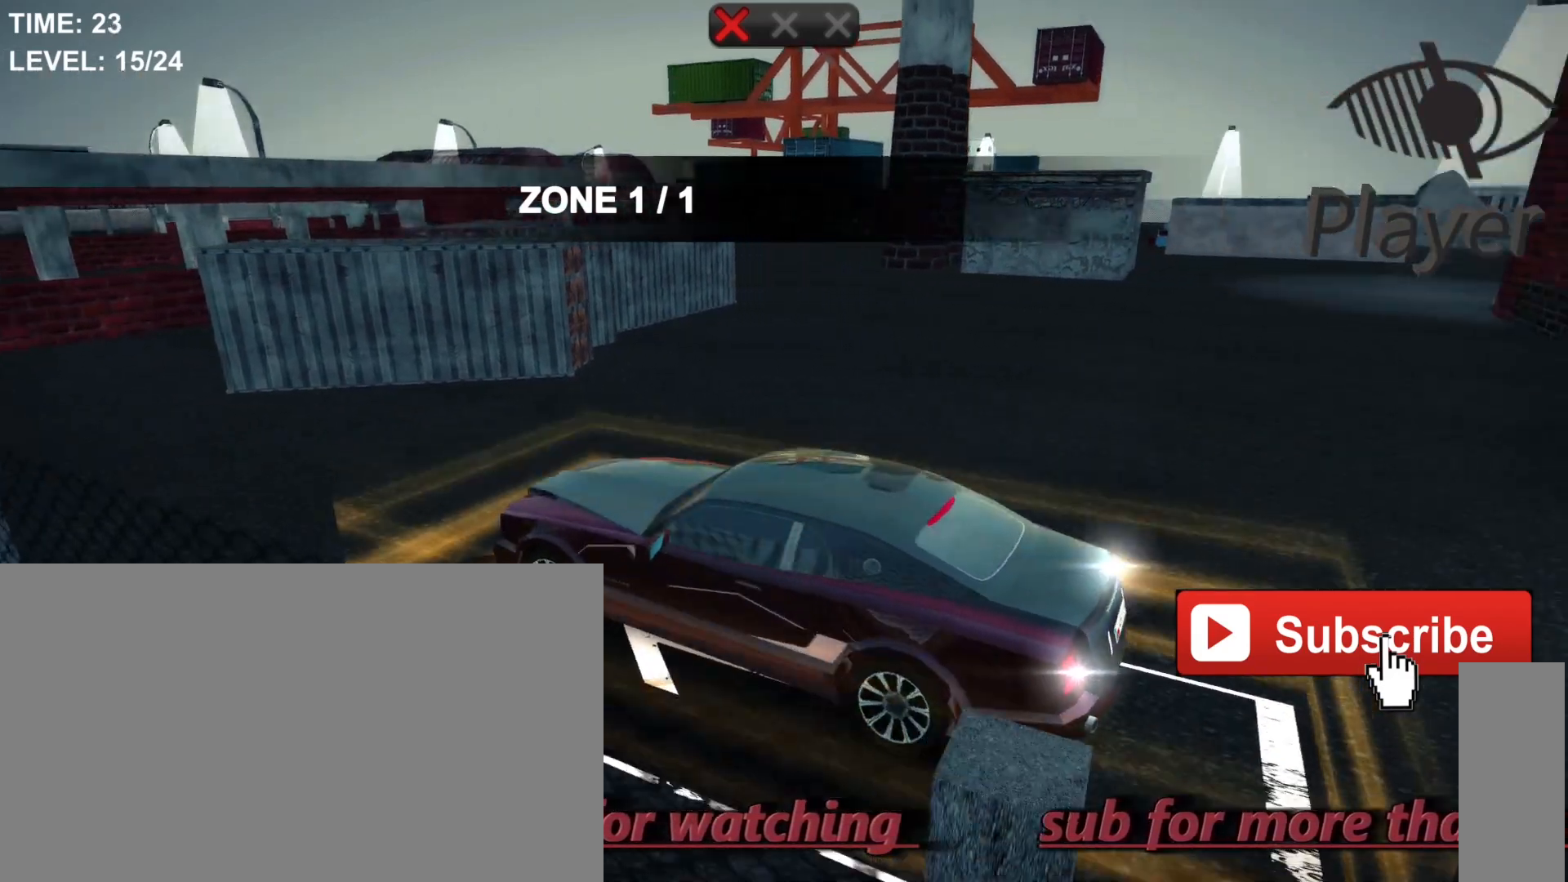
{"keys": [], "mouse": [], "mouse_move": "still", "events": []}
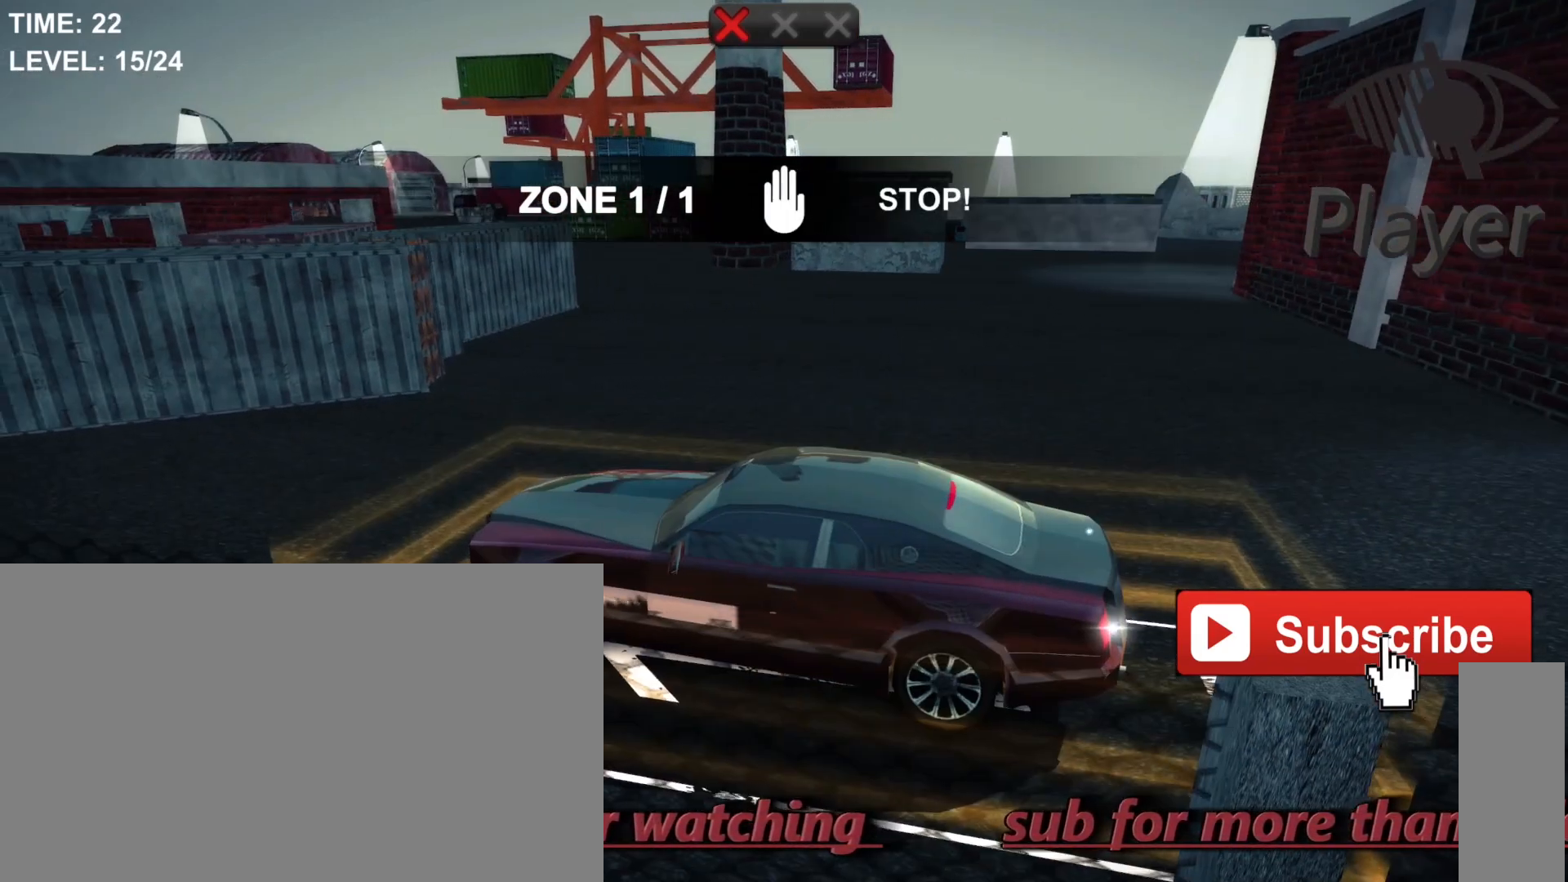
{"keys": ["space"], "mouse": [], "mouse_move": "still", "events": [[467, "space", "down"]]}
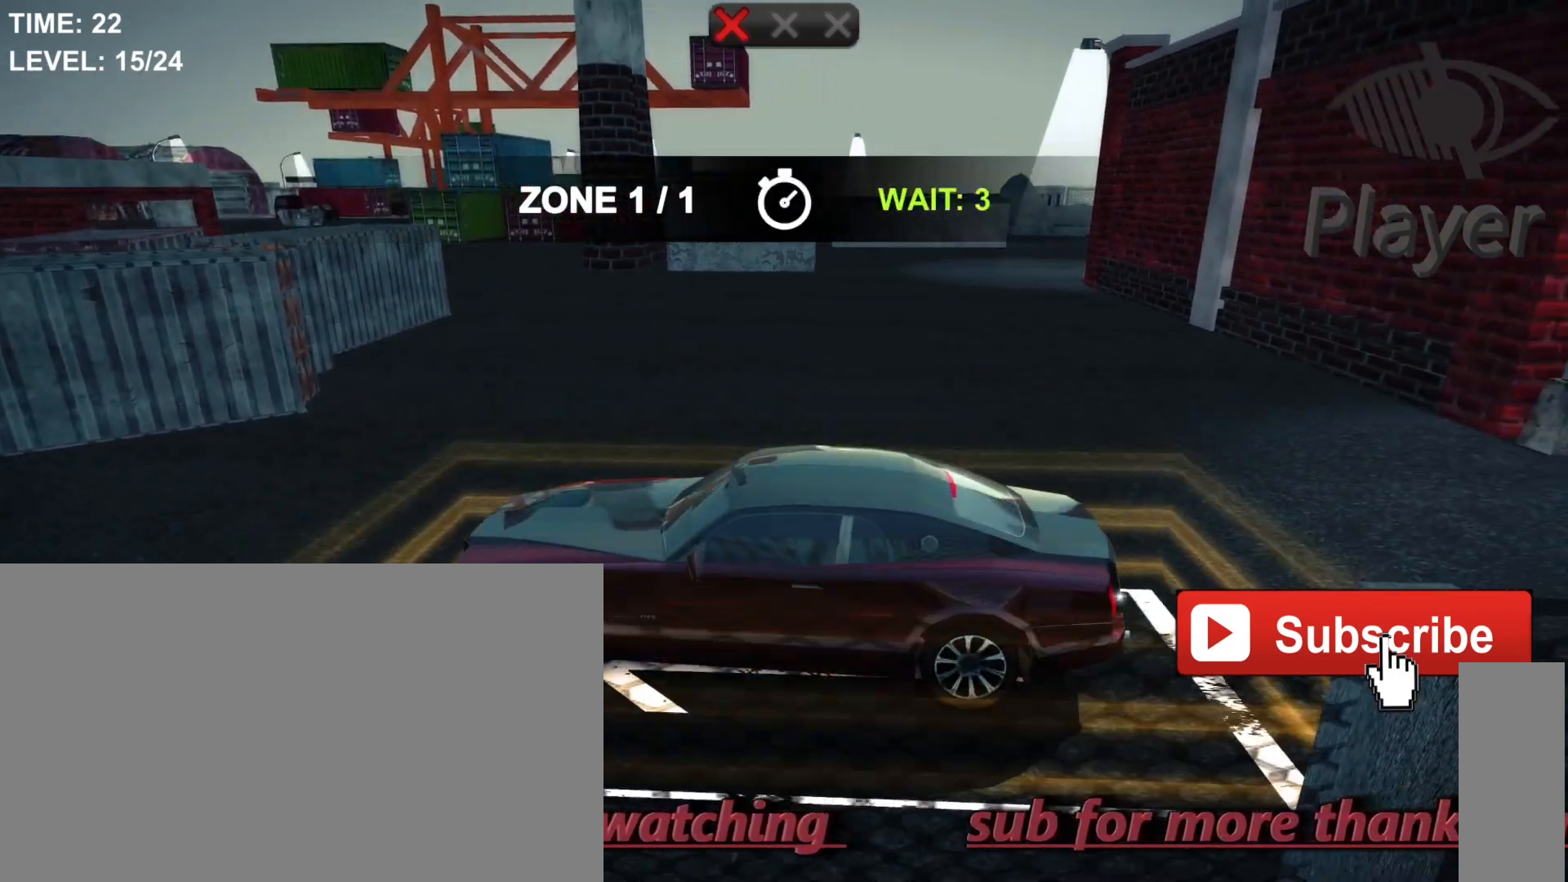
{"keys": ["space"], "mouse": [], "mouse_move": "still", "events": []}
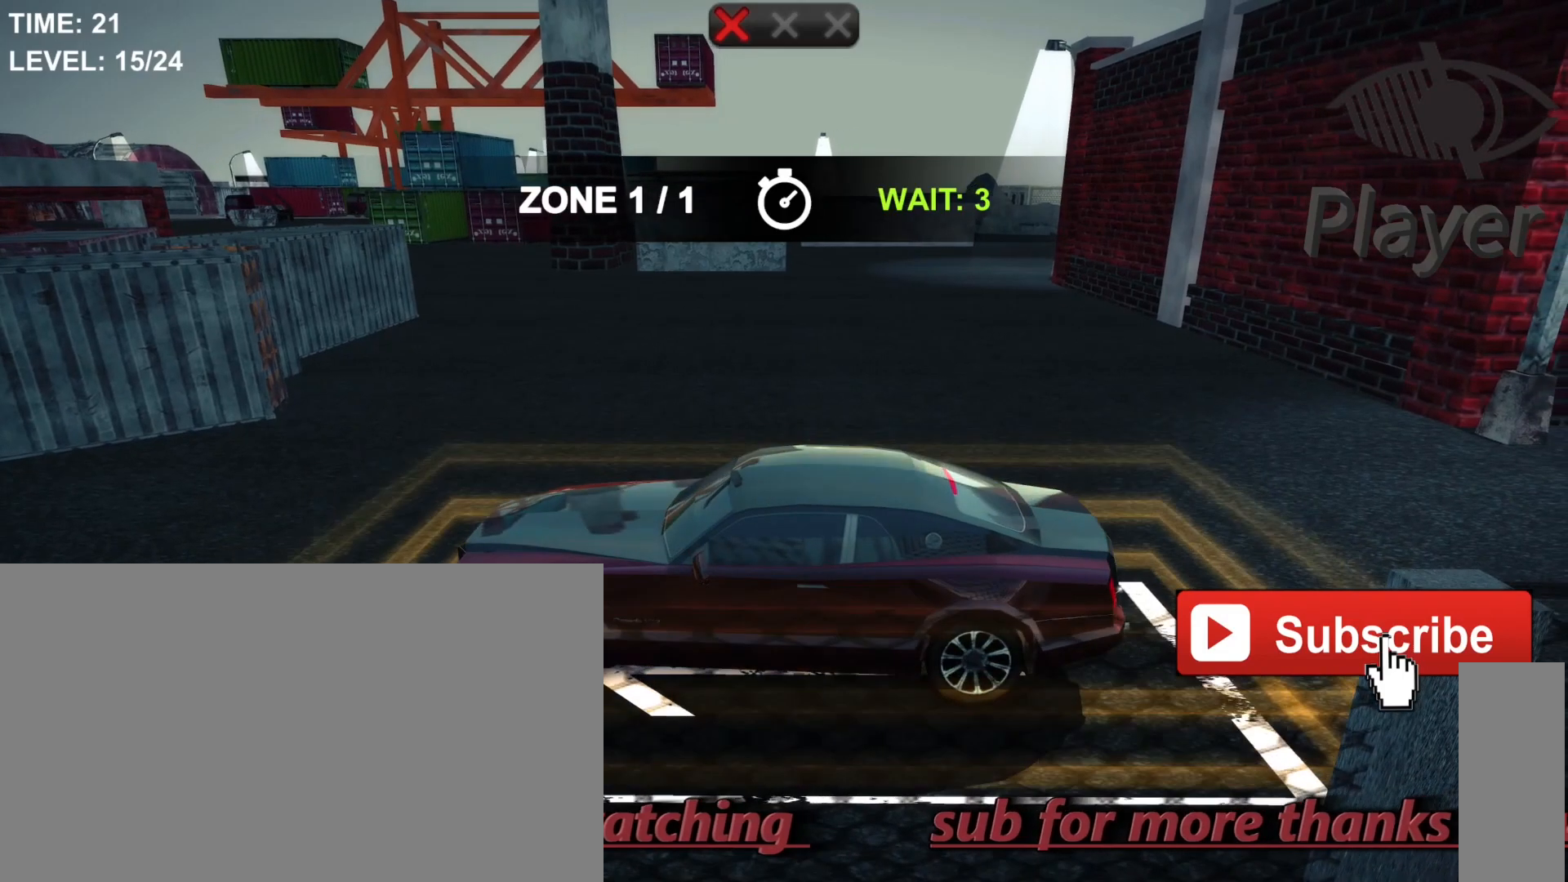
{"keys": [], "mouse": [], "mouse_move": "still", "events": [[167, "space", "up"]]}
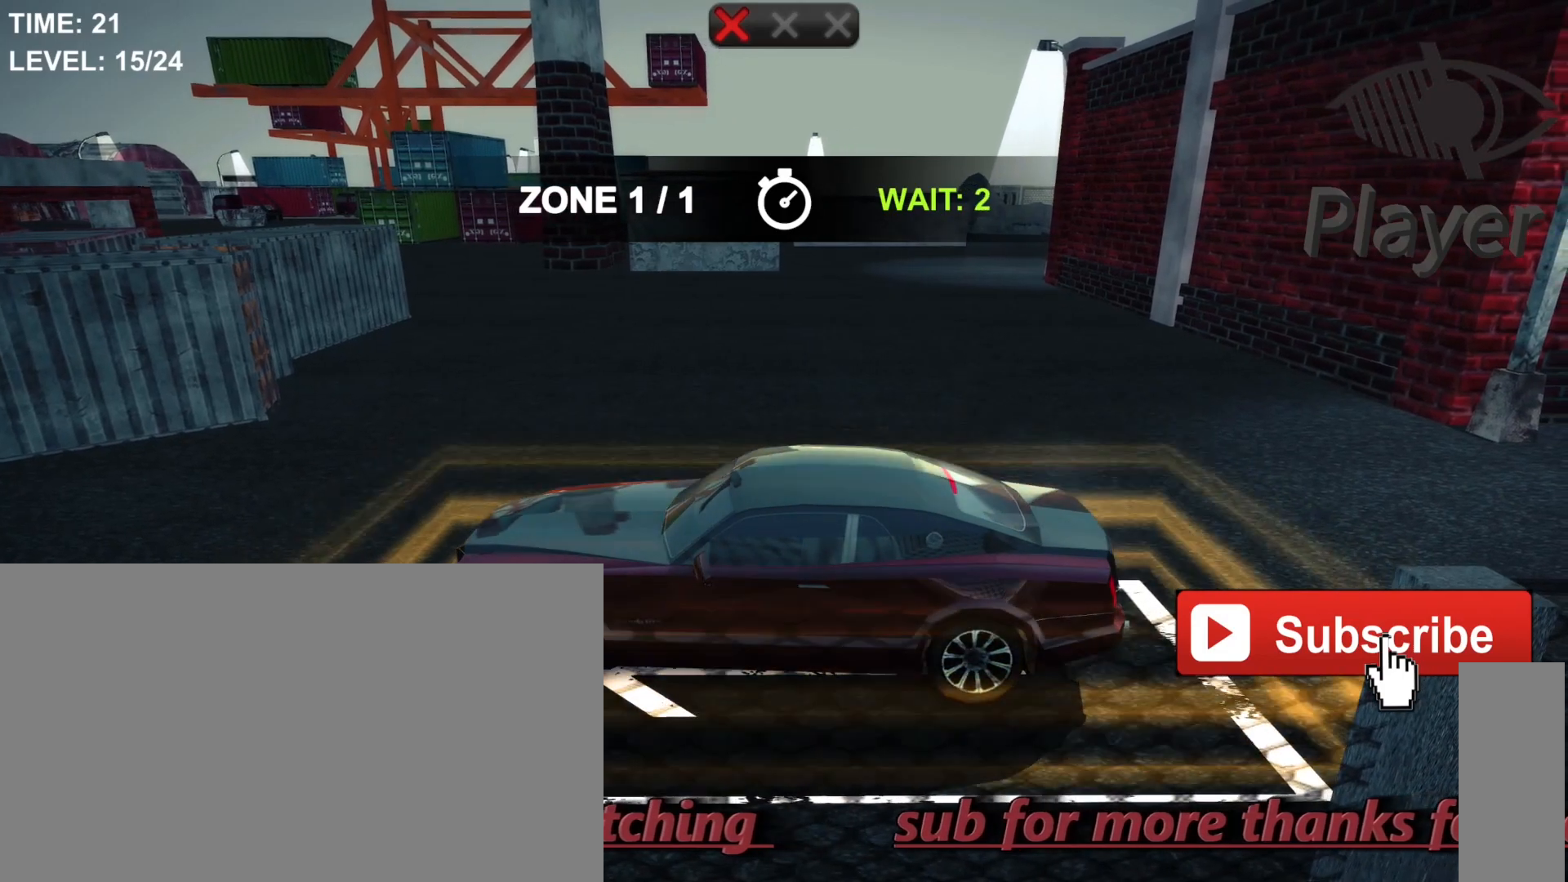
{"keys": [], "mouse": [], "mouse_move": "still", "events": []}
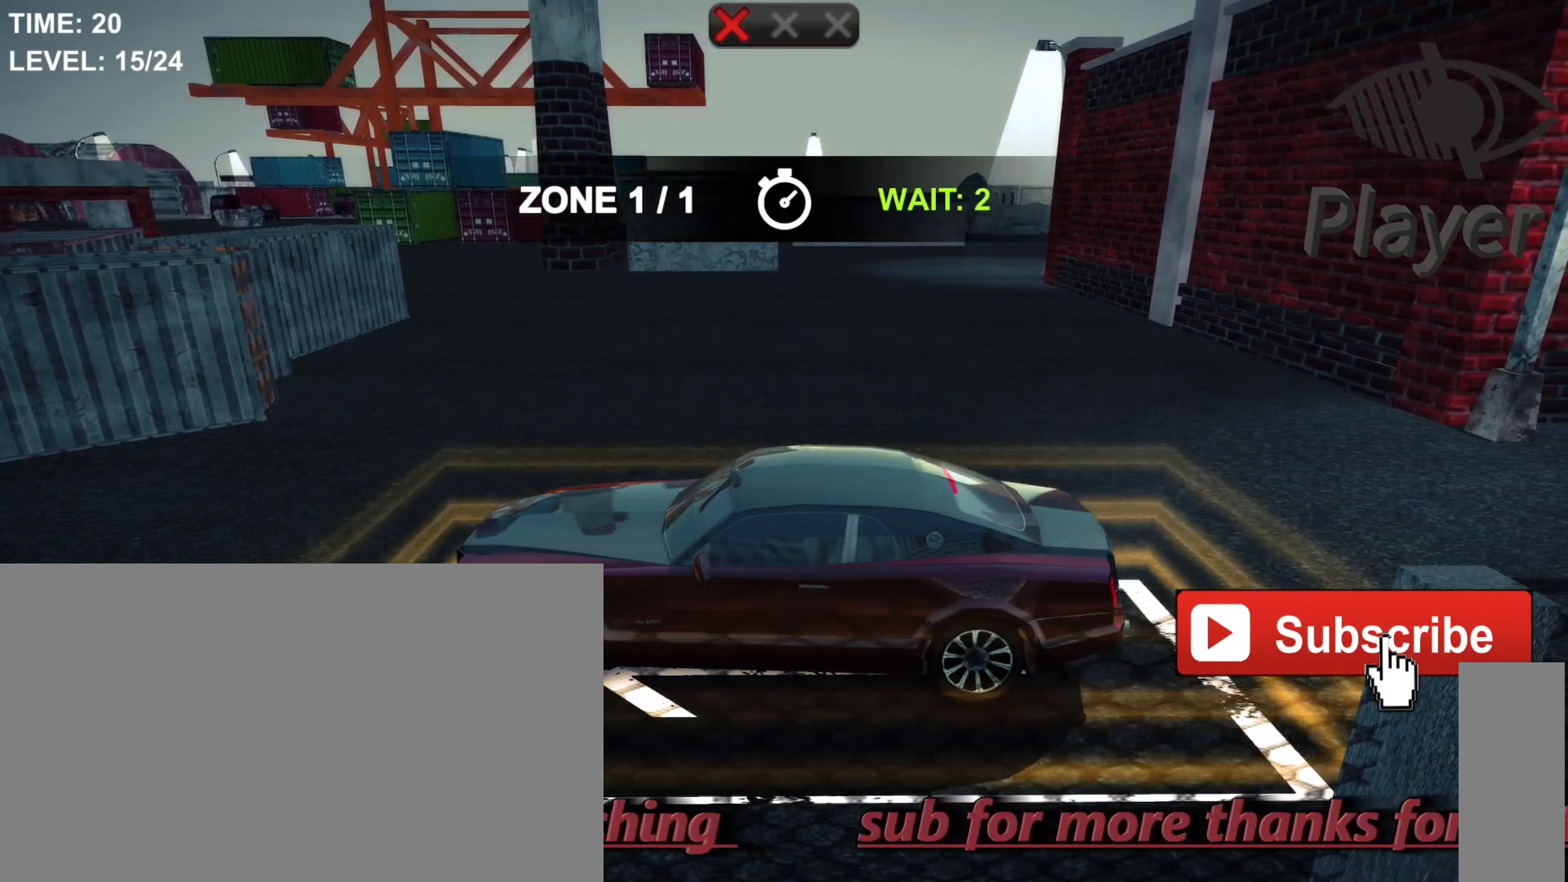
{"keys": [], "mouse": [], "mouse_move": "still", "events": []}
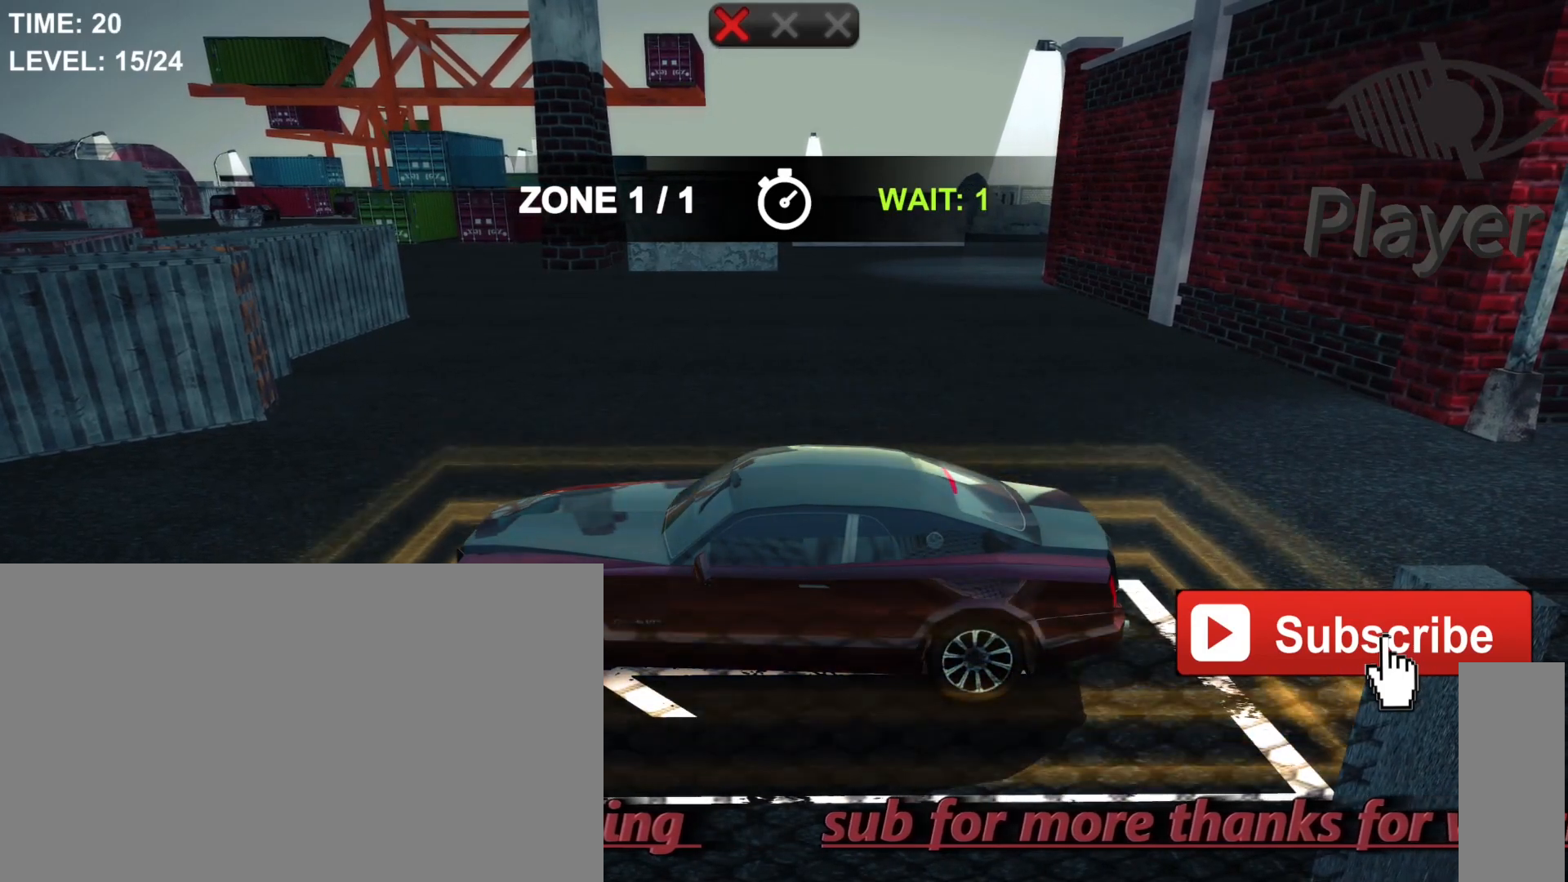
{"keys": [], "mouse": [], "mouse_move": "still", "events": []}
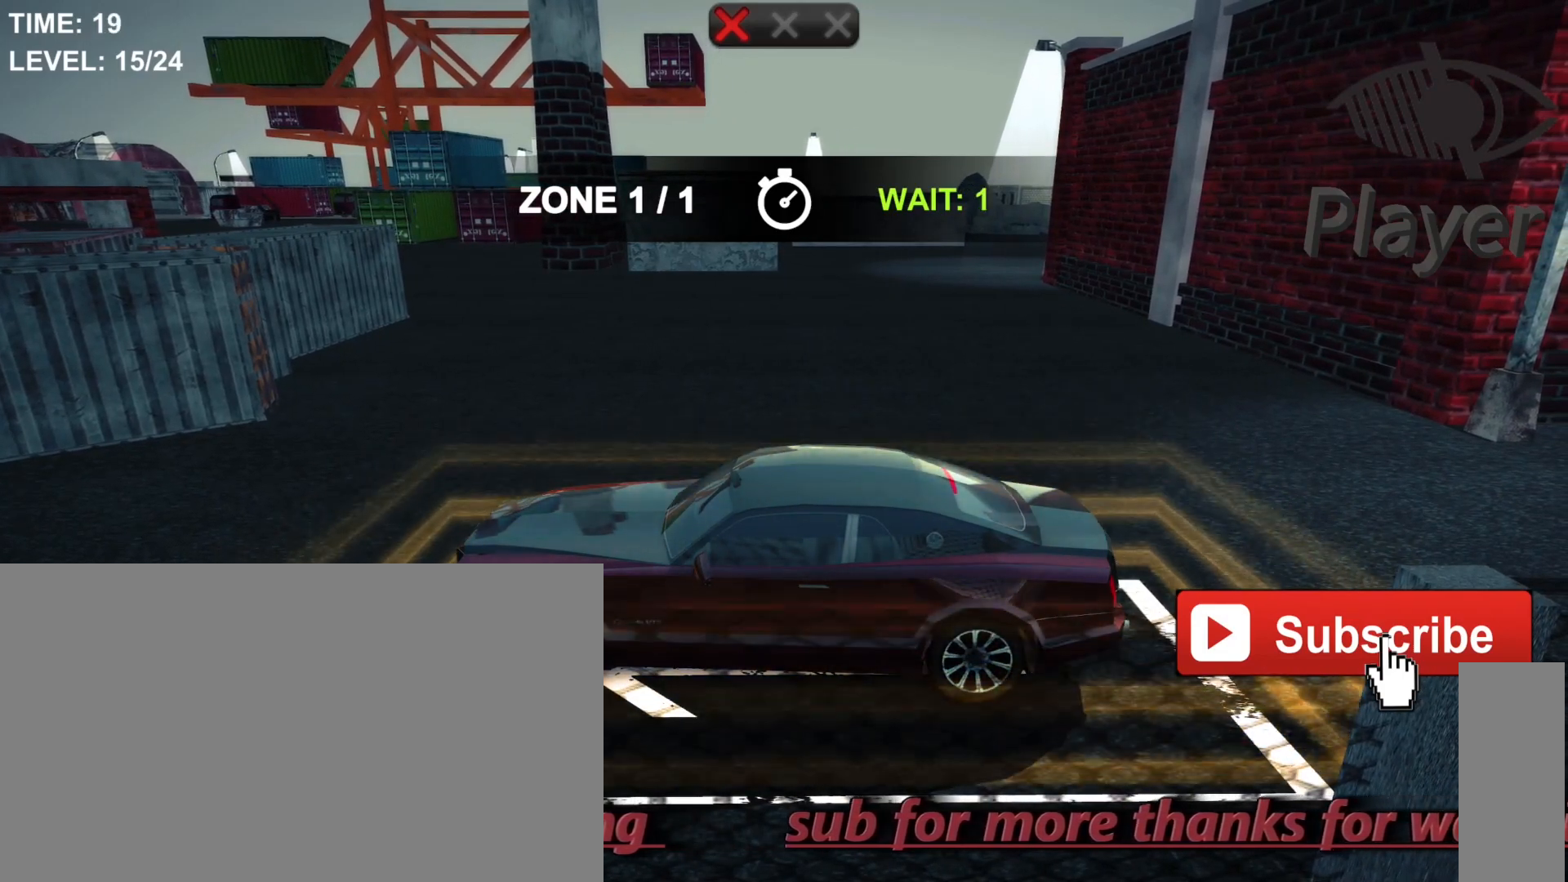
{"keys": [], "mouse": [], "mouse_move": "still", "events": []}
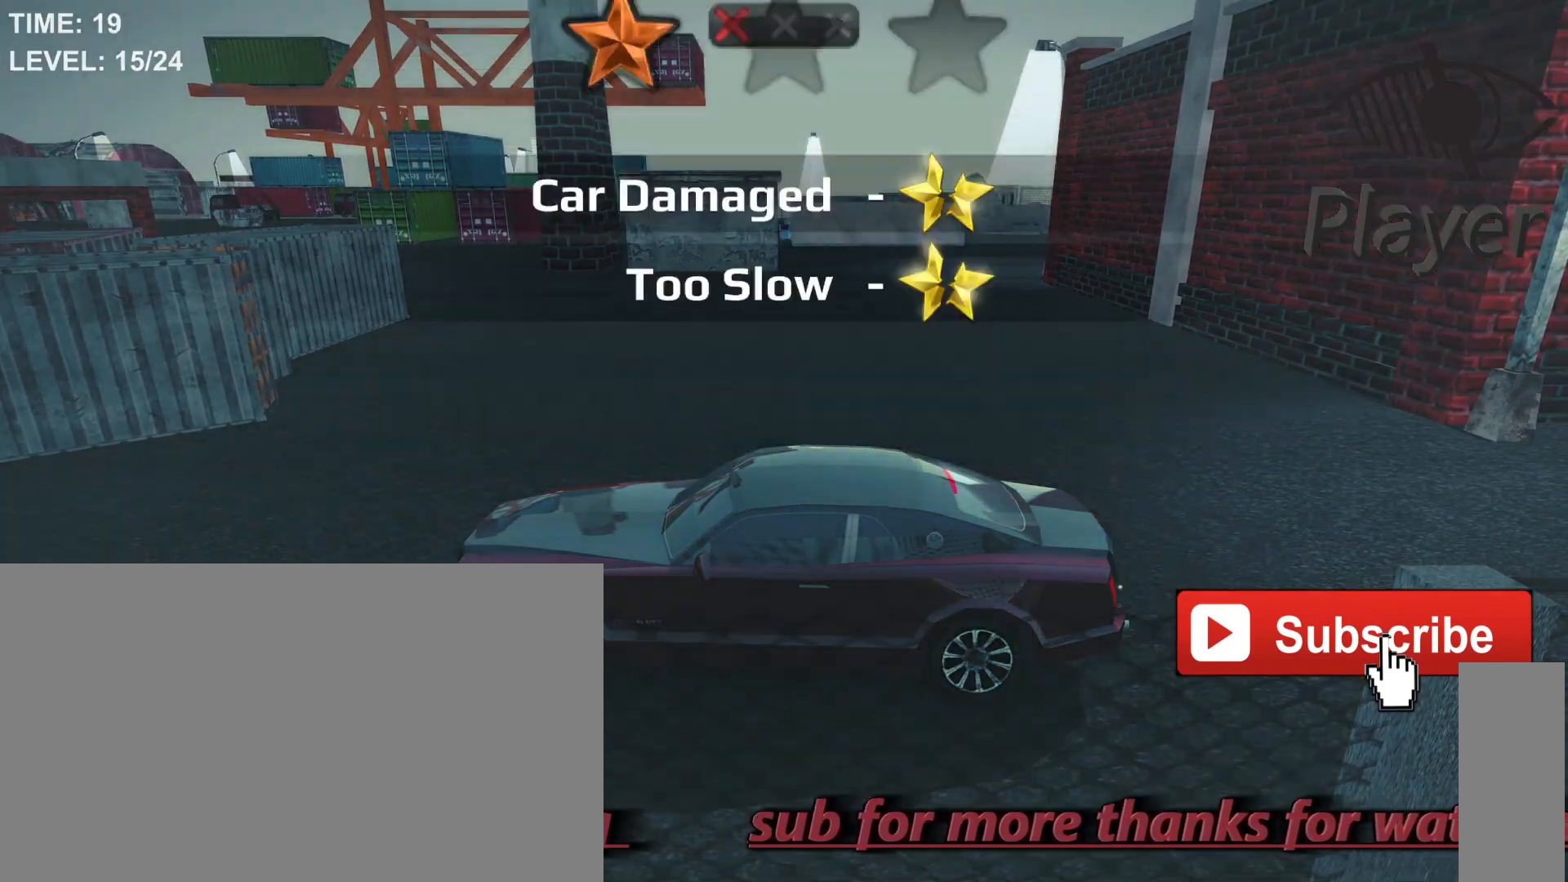
{"keys": [], "mouse": [], "mouse_move": "still", "events": []}
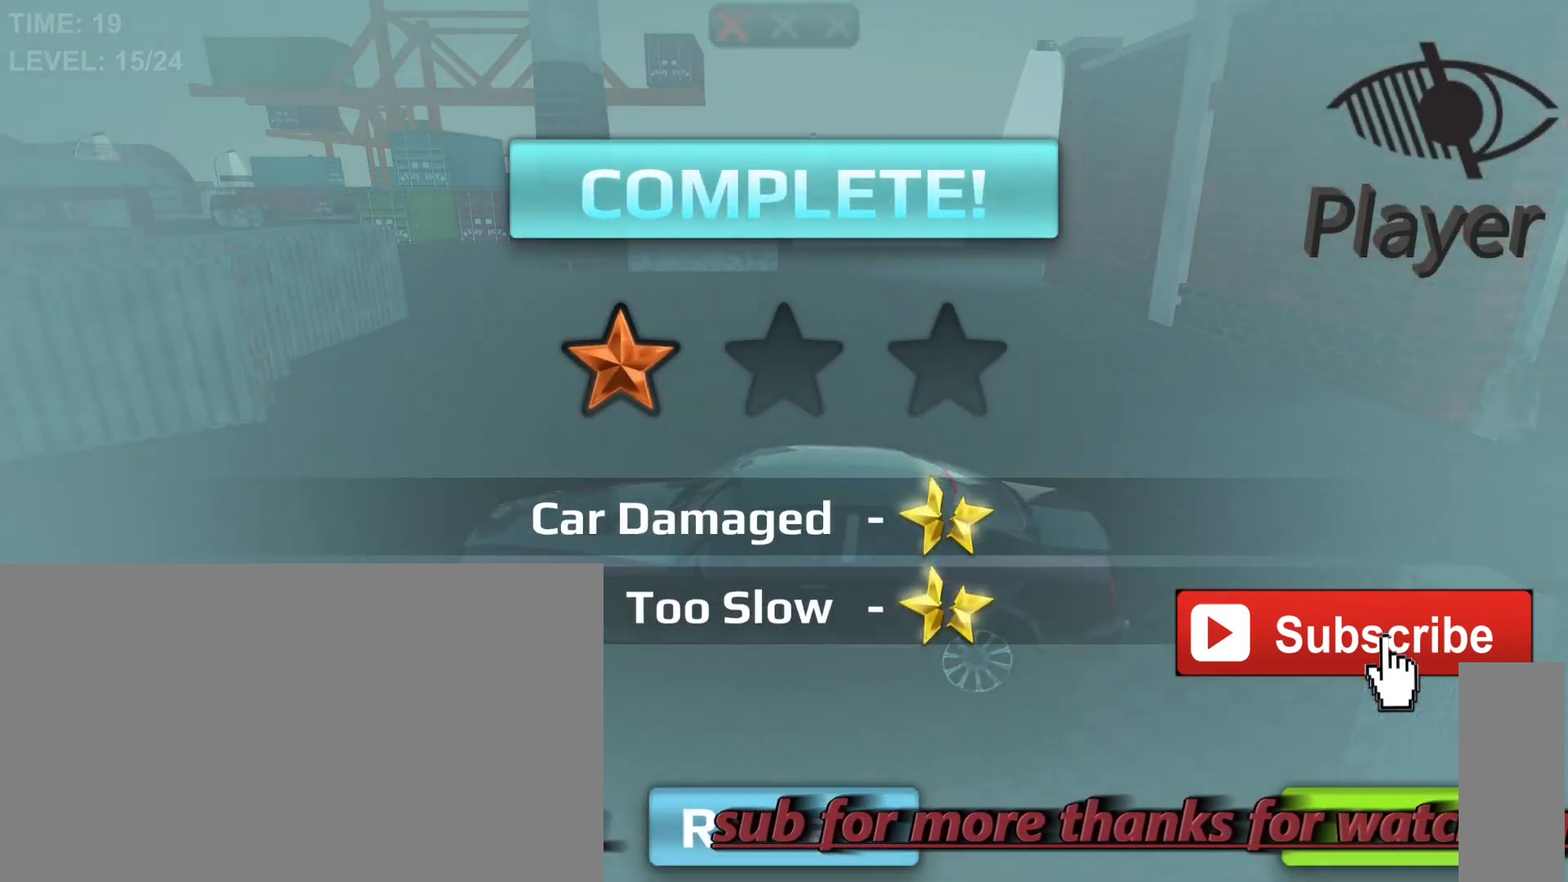
{"keys": [], "mouse": [], "mouse_move": "still", "events": []}
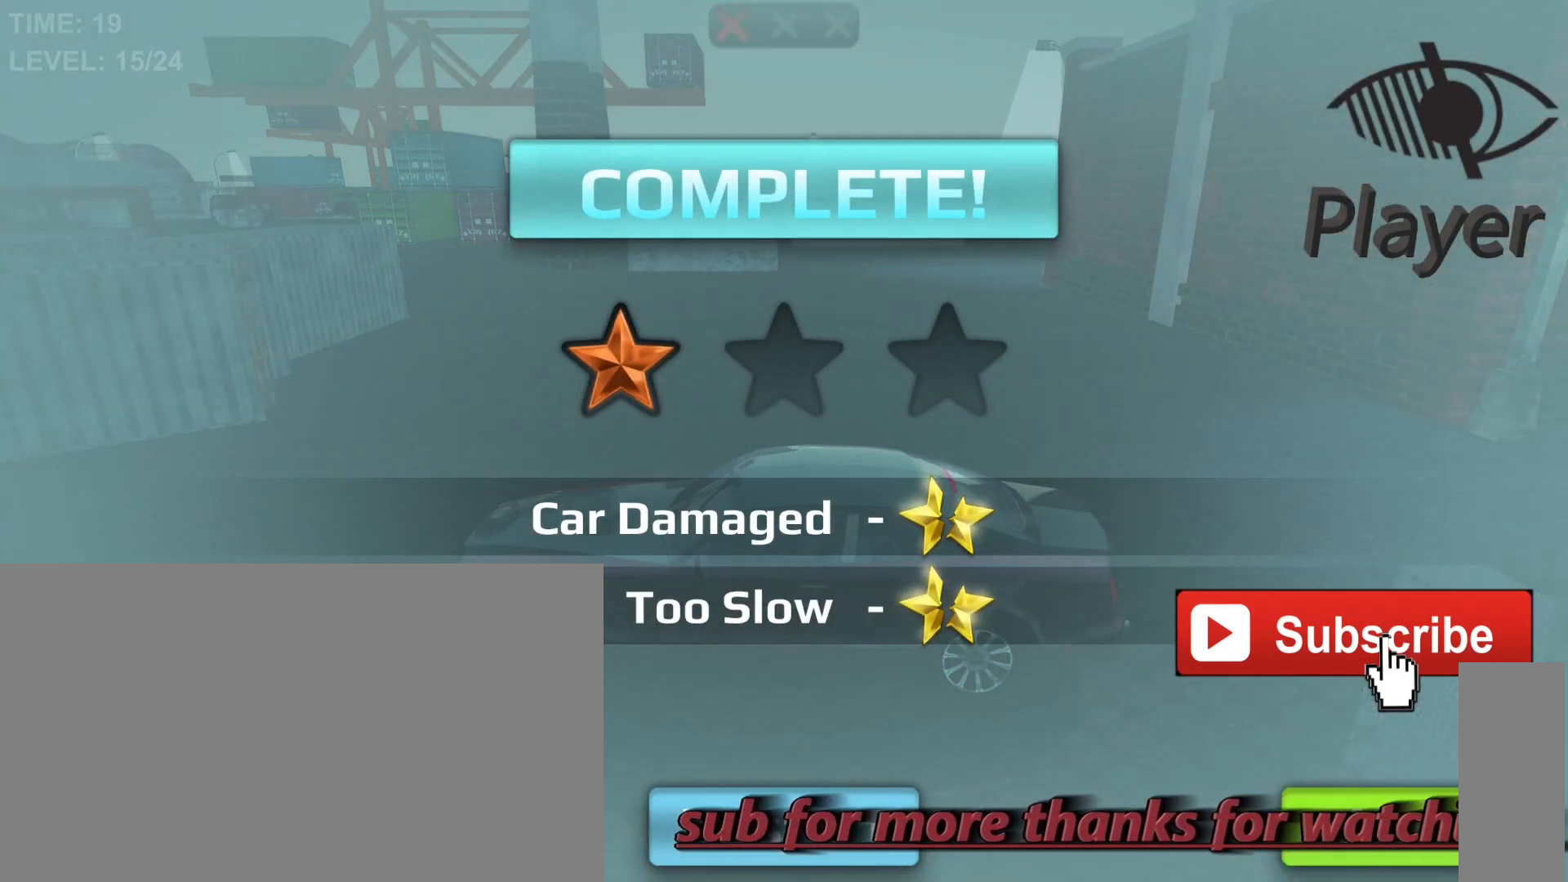
{"keys": [], "mouse": [], "mouse_move": "still", "events": []}
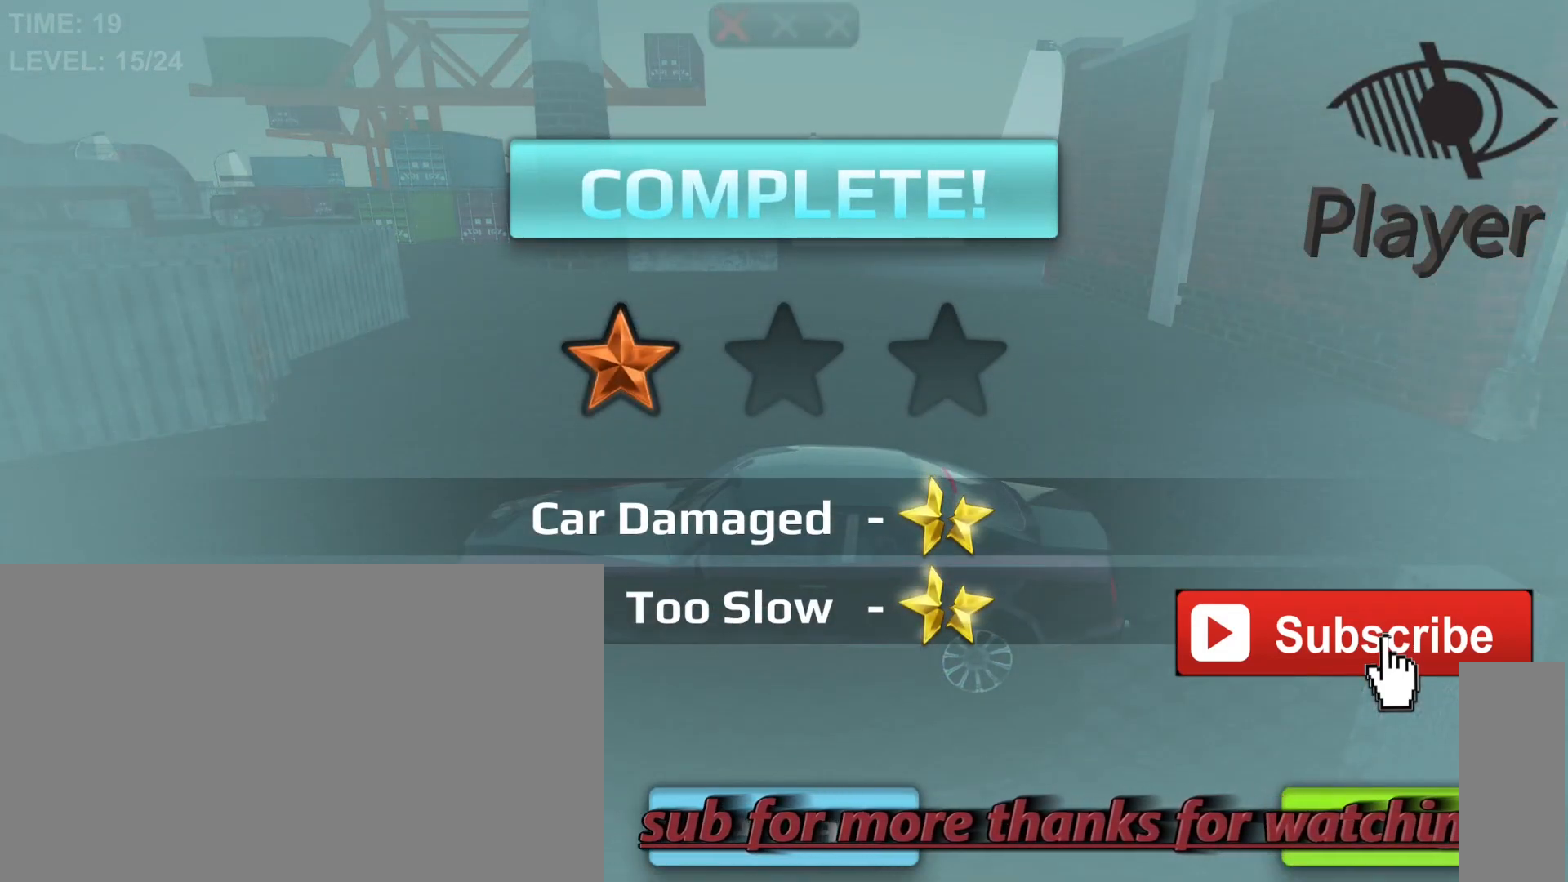
{"keys": [], "mouse": [], "mouse_move": "still", "events": []}
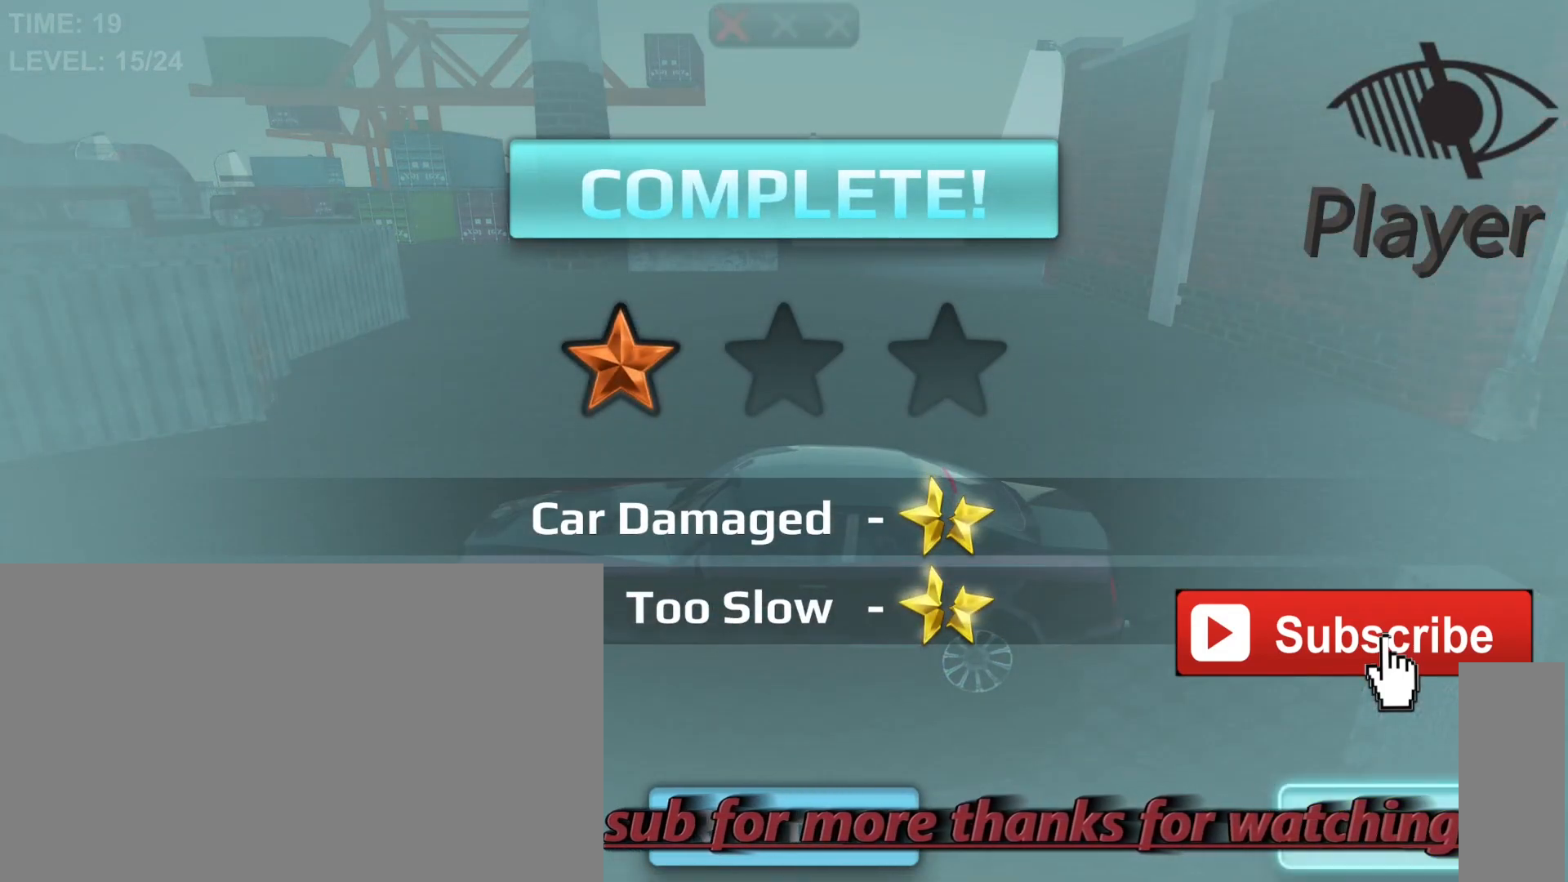
{"keys": [], "mouse": [], "mouse_move": "still", "events": []}
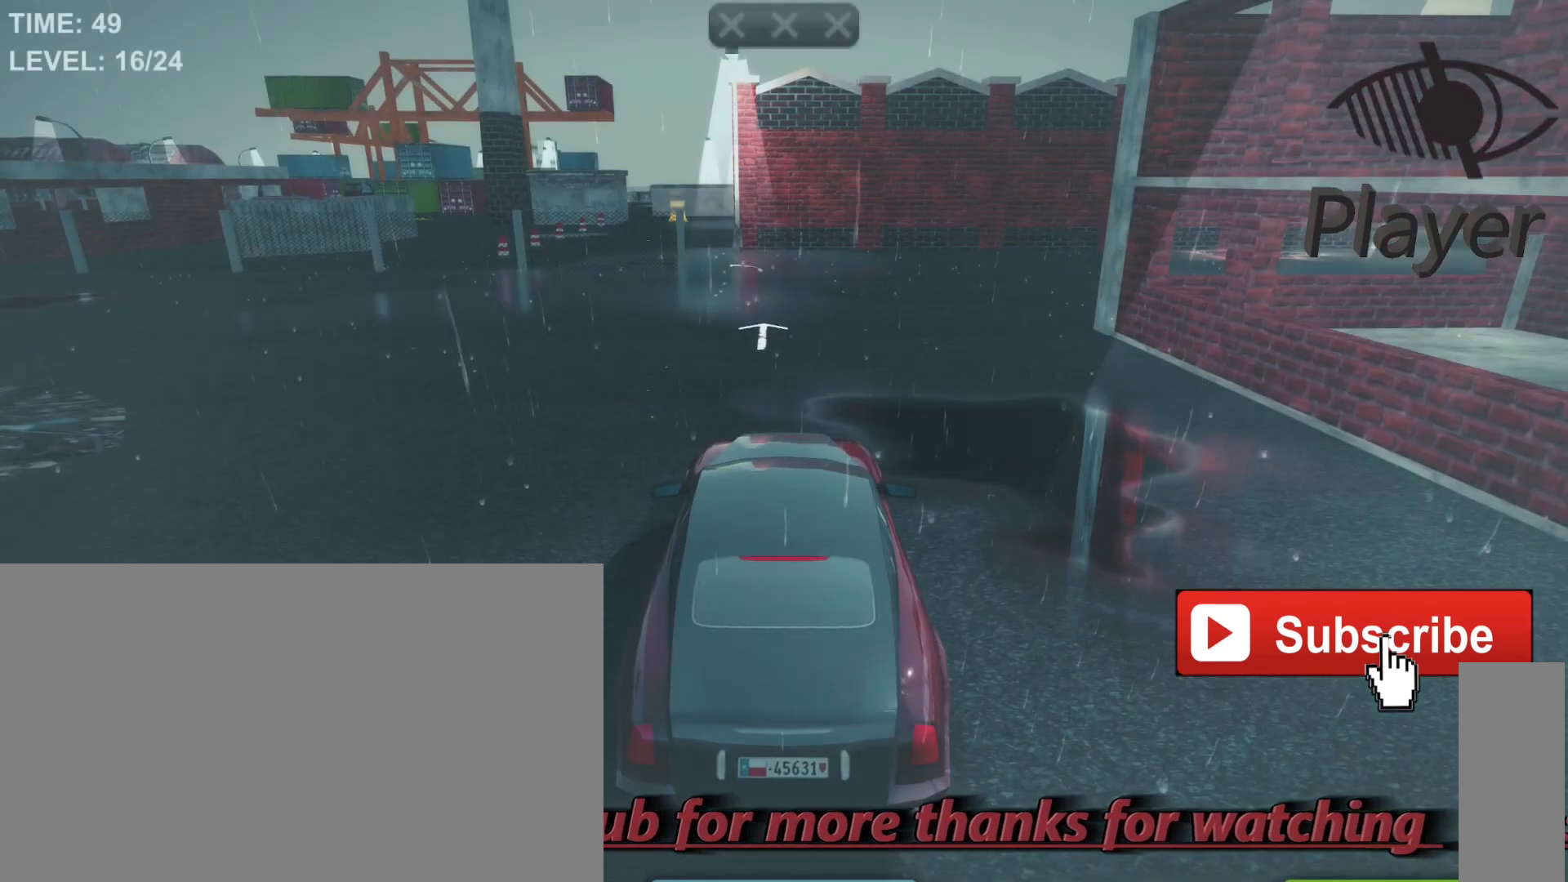
{"keys": [], "mouse": [], "mouse_move": "left", "events": []}
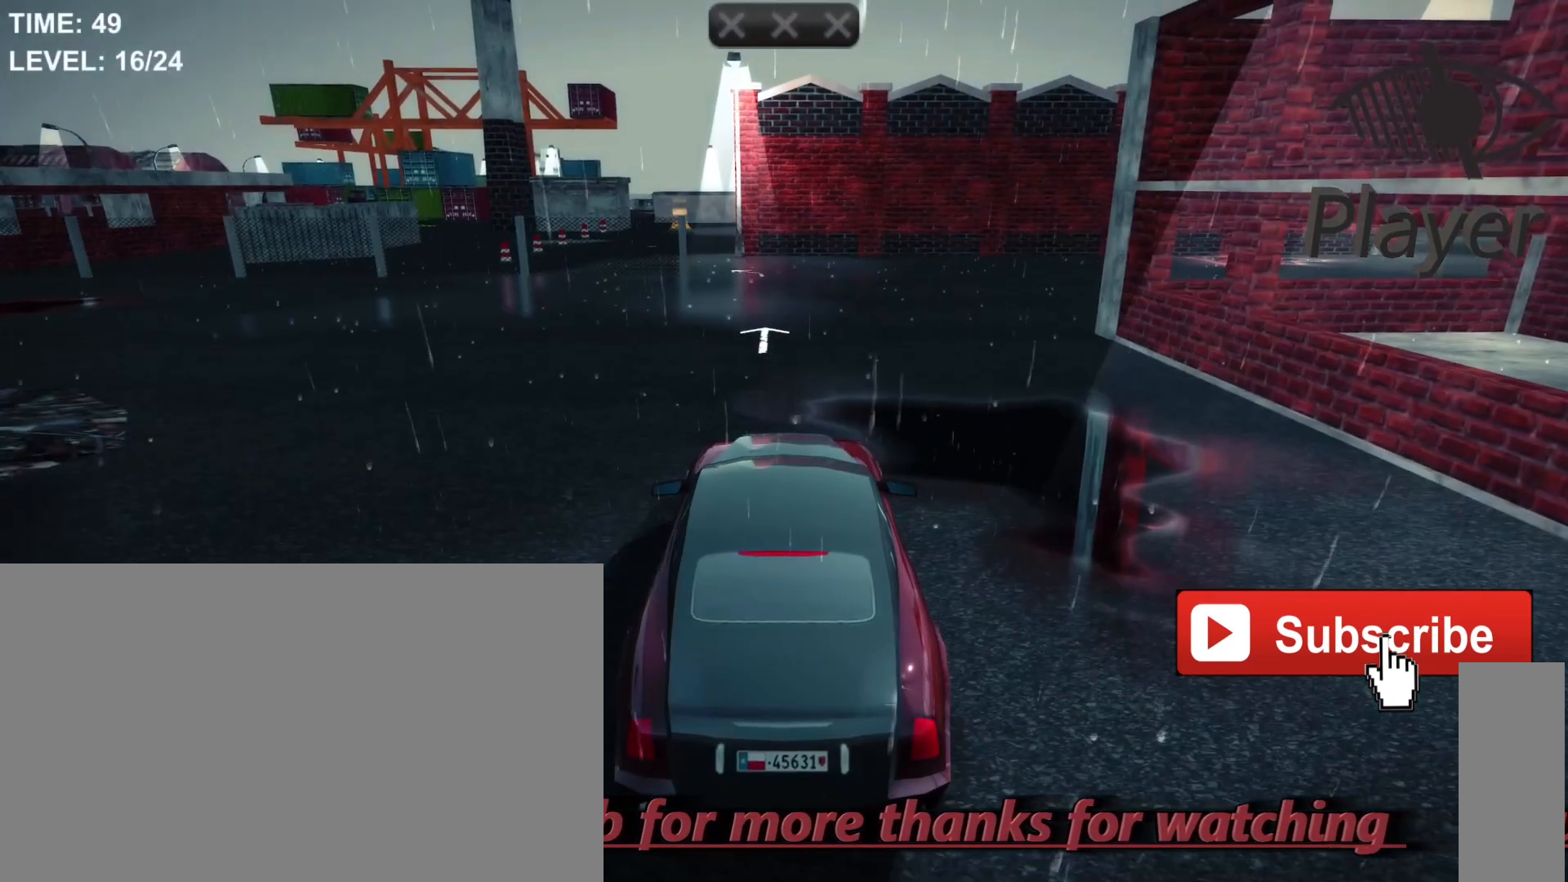
{"keys": [], "mouse": [], "mouse_move": "still", "events": []}
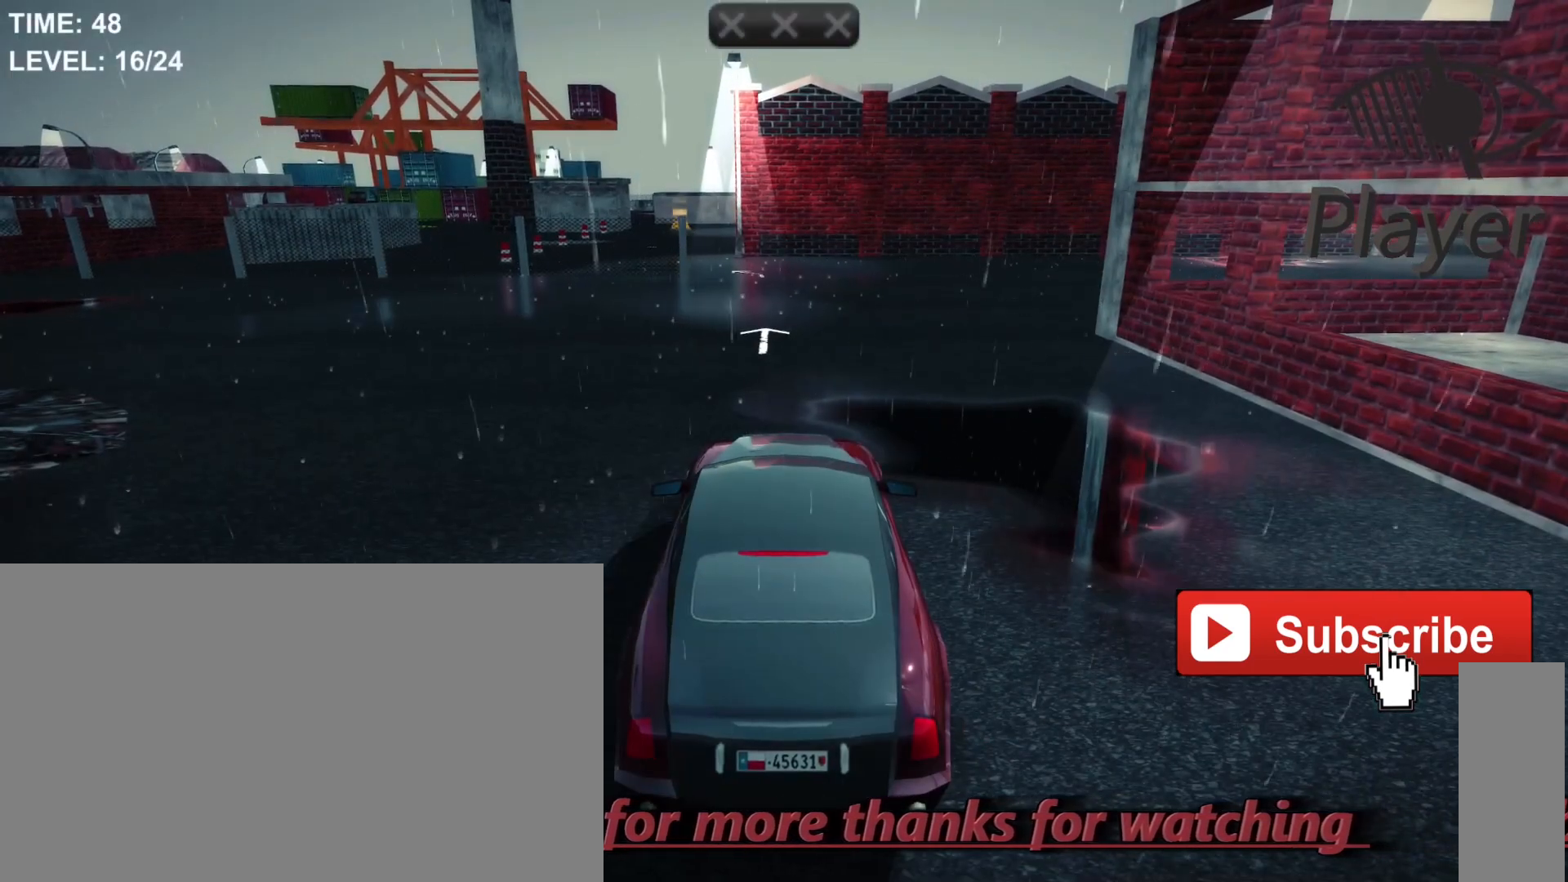
{"keys": [], "mouse": [], "mouse_move": "still", "events": []}
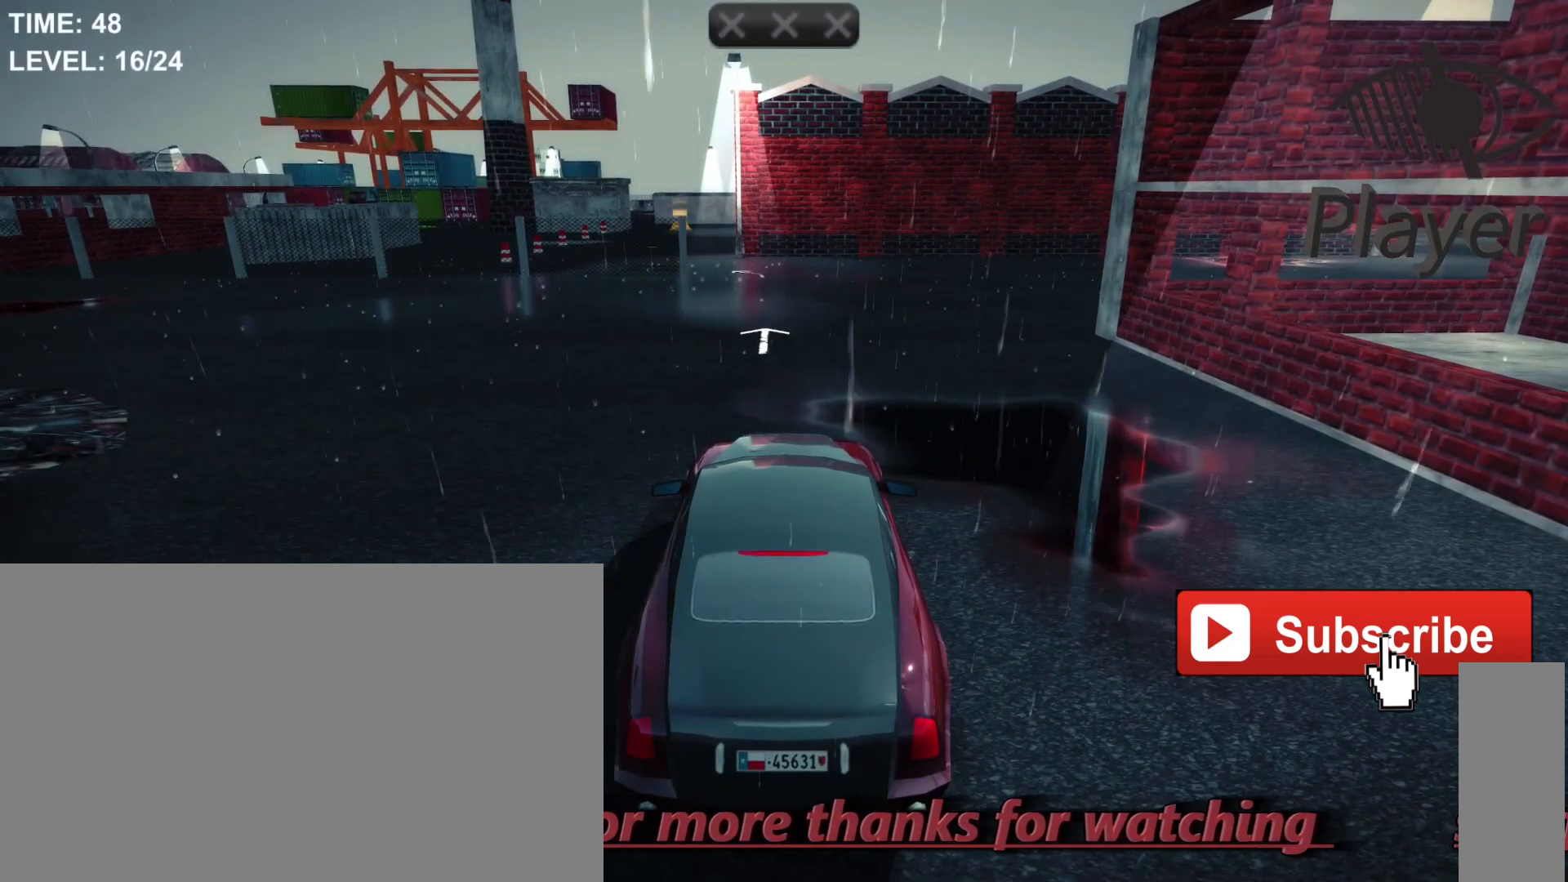
{"keys": [], "mouse": [], "mouse_move": "still", "events": []}
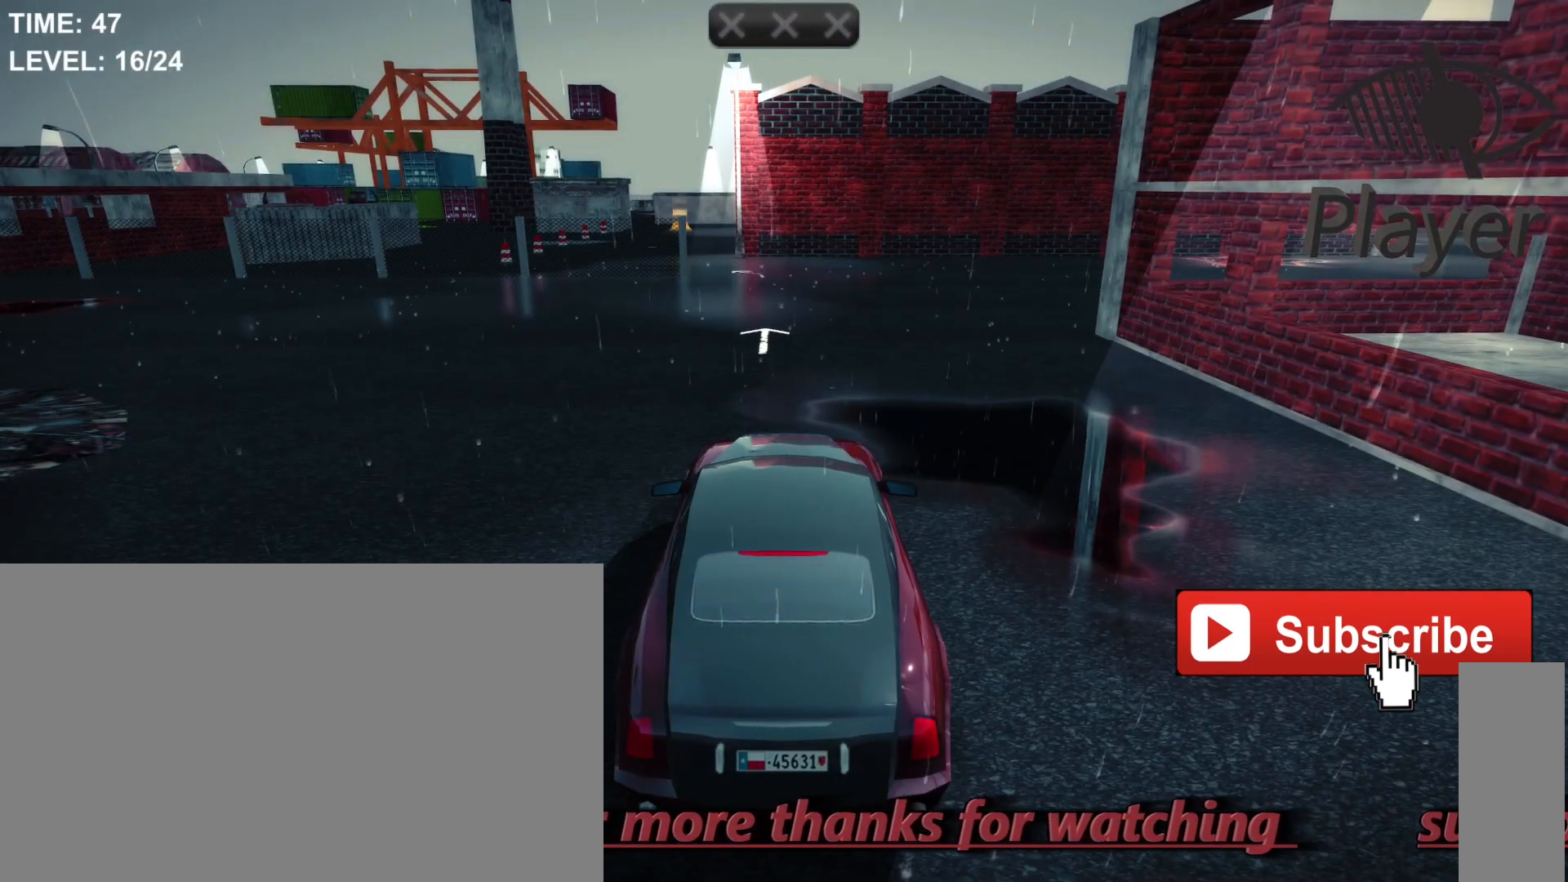
{"keys": [], "mouse": [], "mouse_move": "still", "events": []}
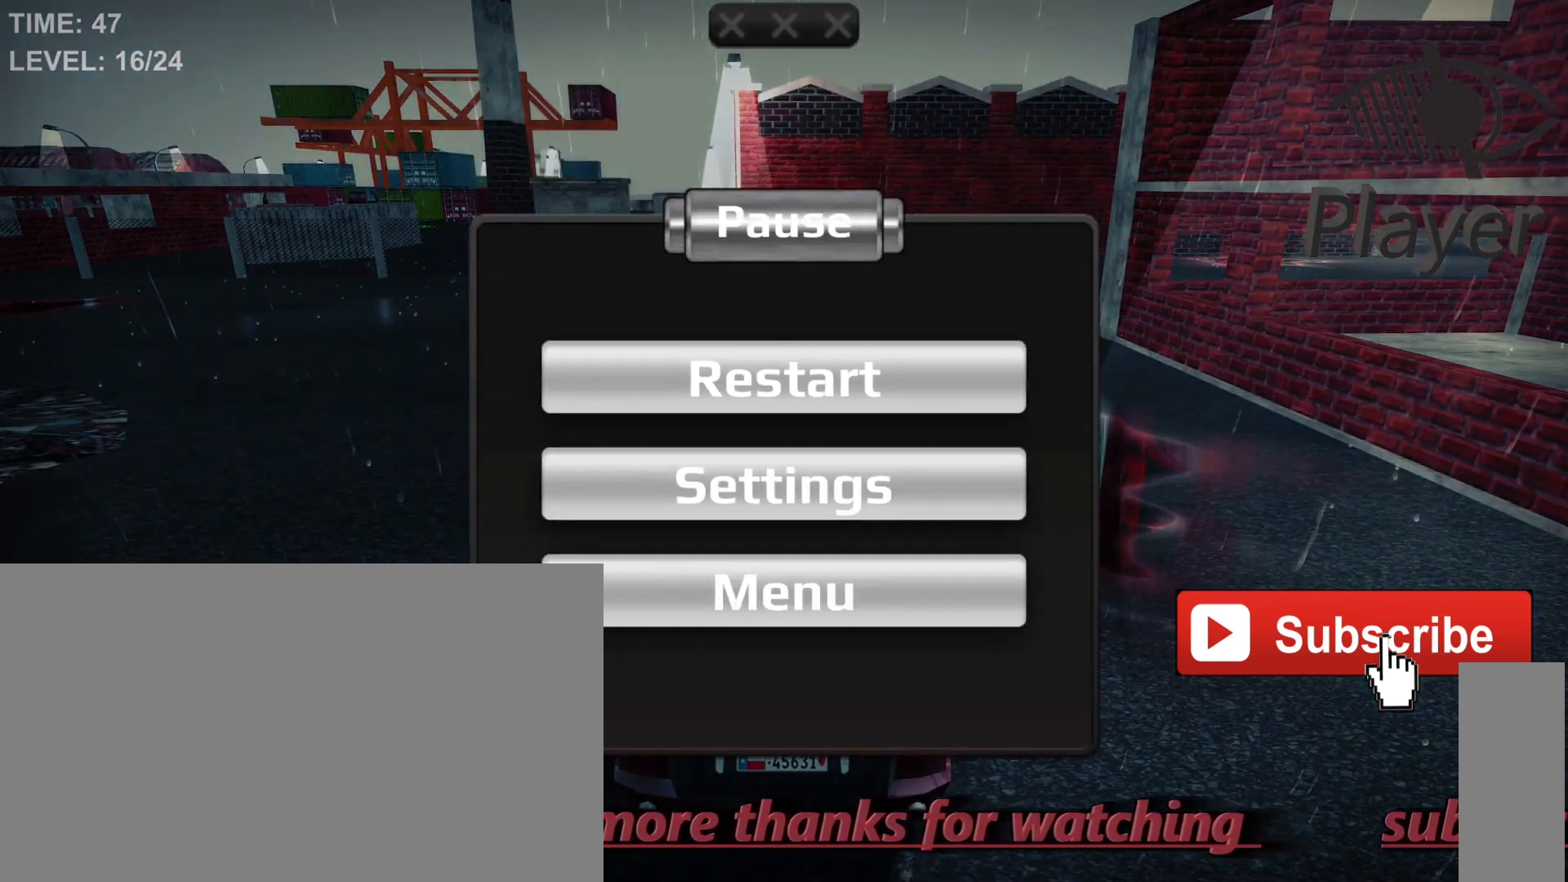
{"keys": [], "mouse": [], "mouse_move": "left", "events": []}
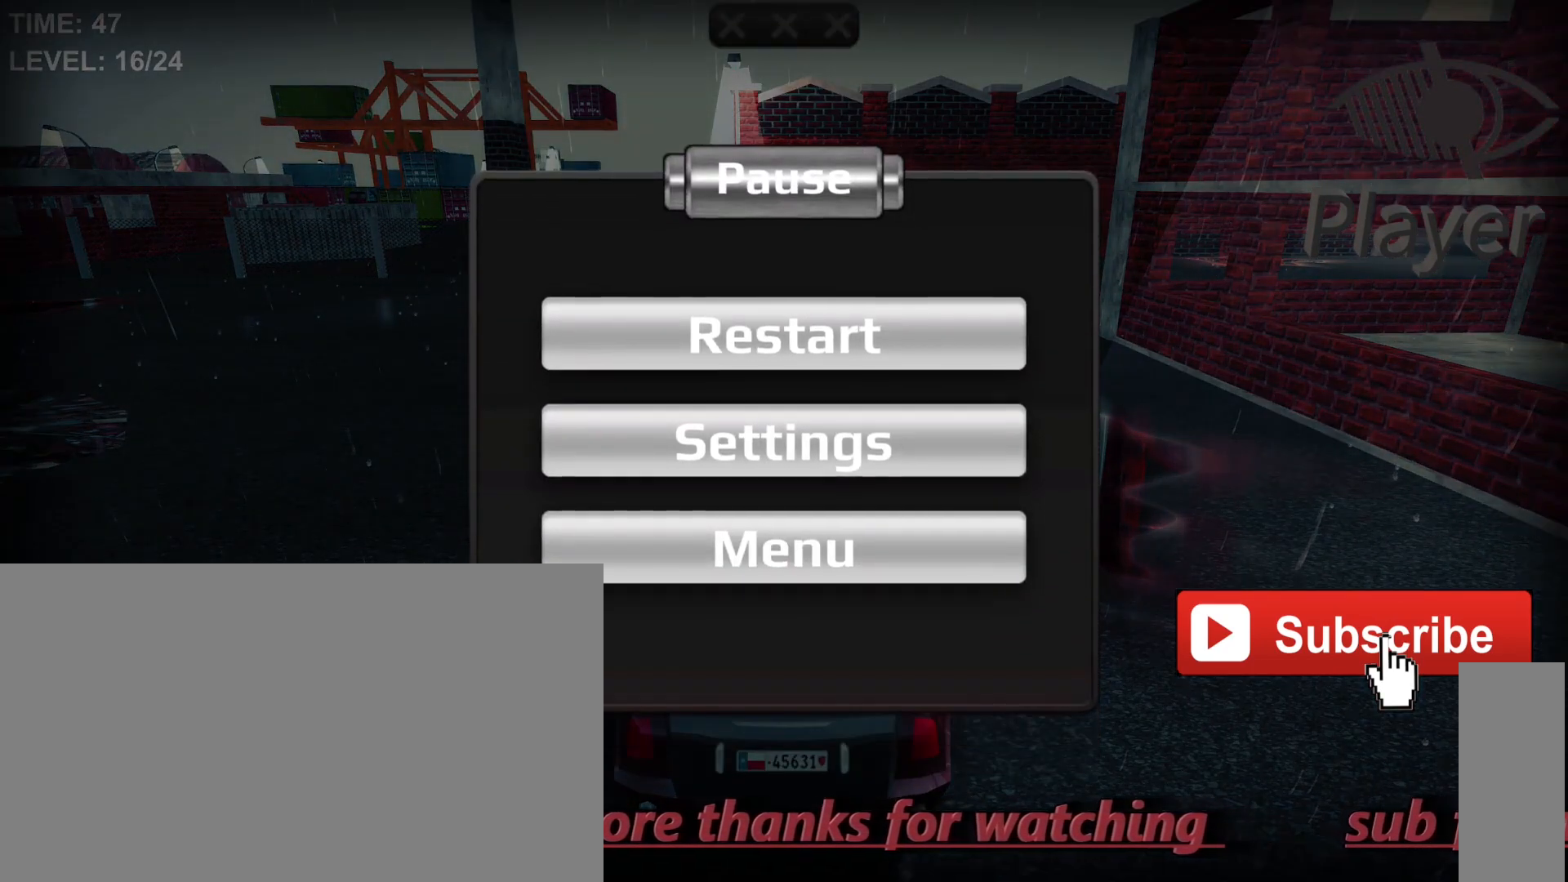
{"keys": [], "mouse": [], "mouse_move": "up-left", "events": []}
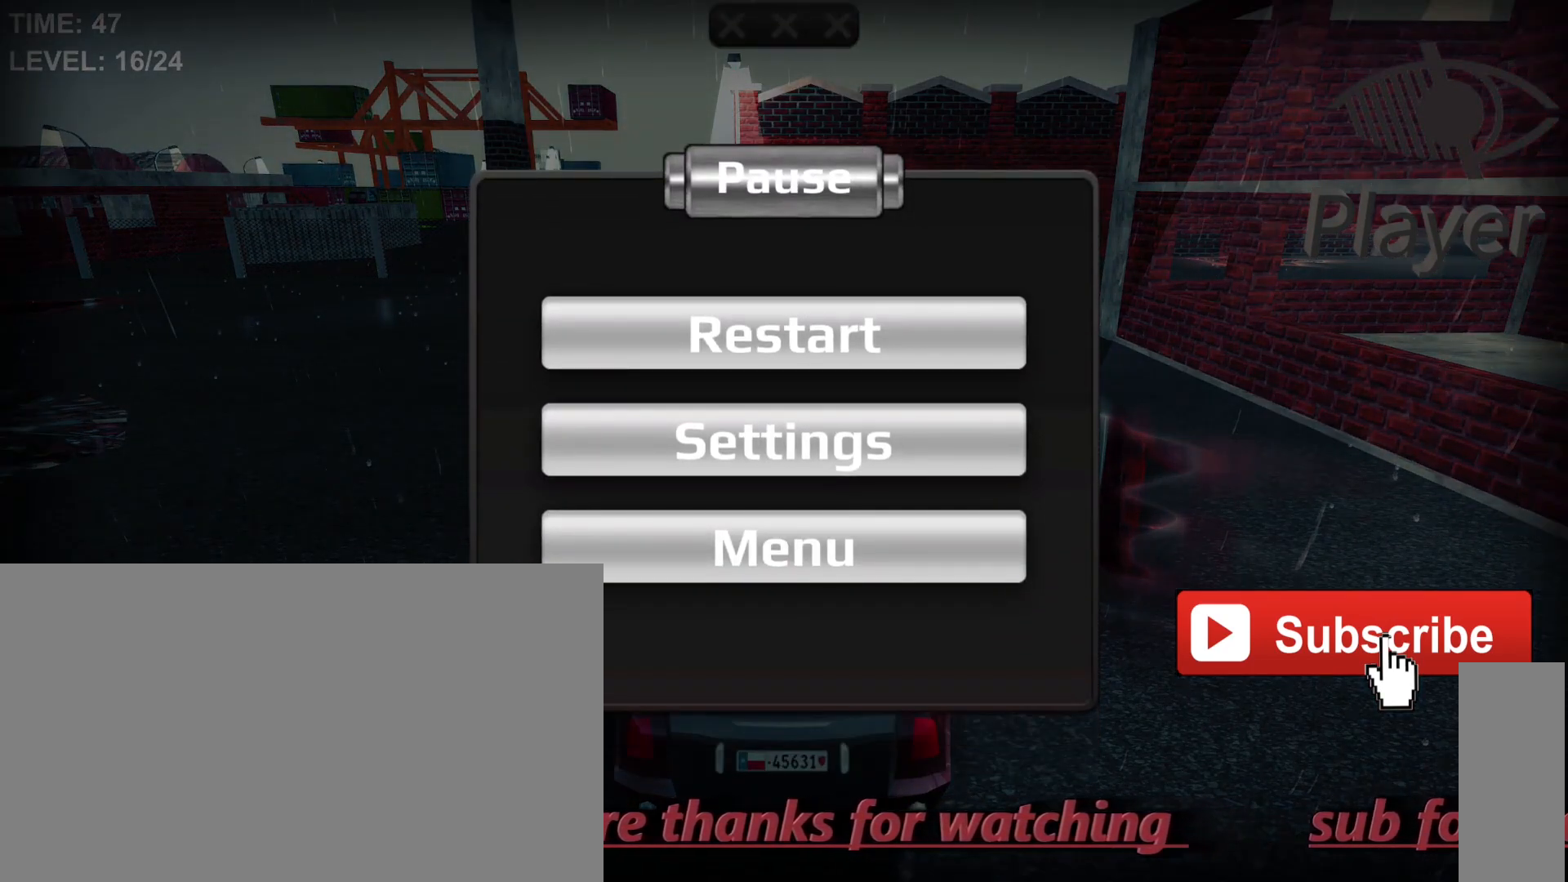
{"keys": [], "mouse": [], "mouse_move": "up-right", "events": []}
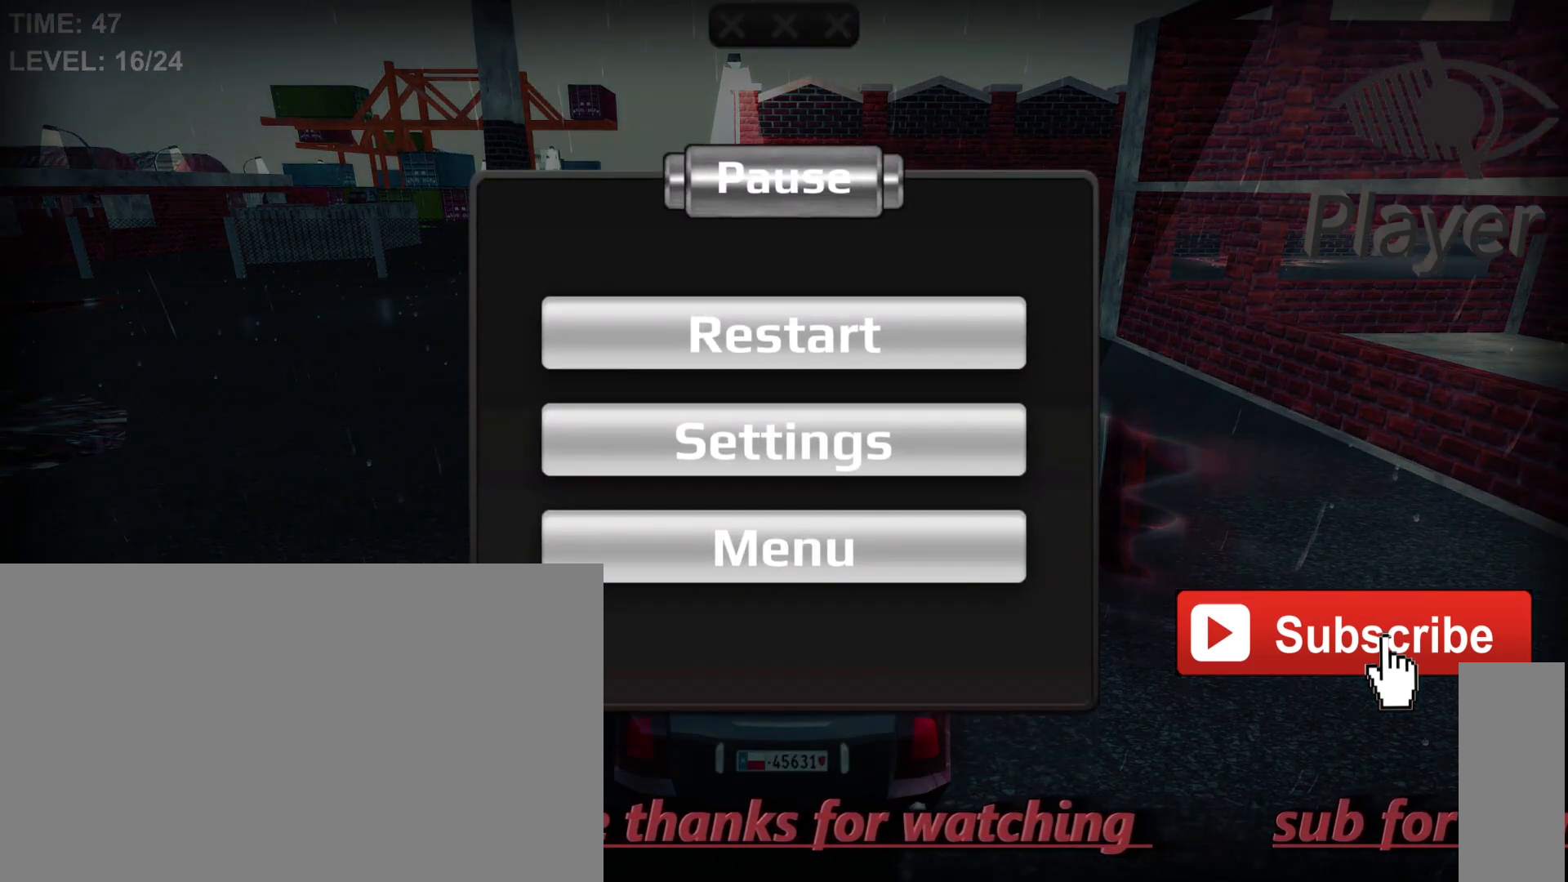
{"keys": [], "mouse": ["left"], "mouse_move": "up-right", "events": [[433, "mouse_left", "down"]]}
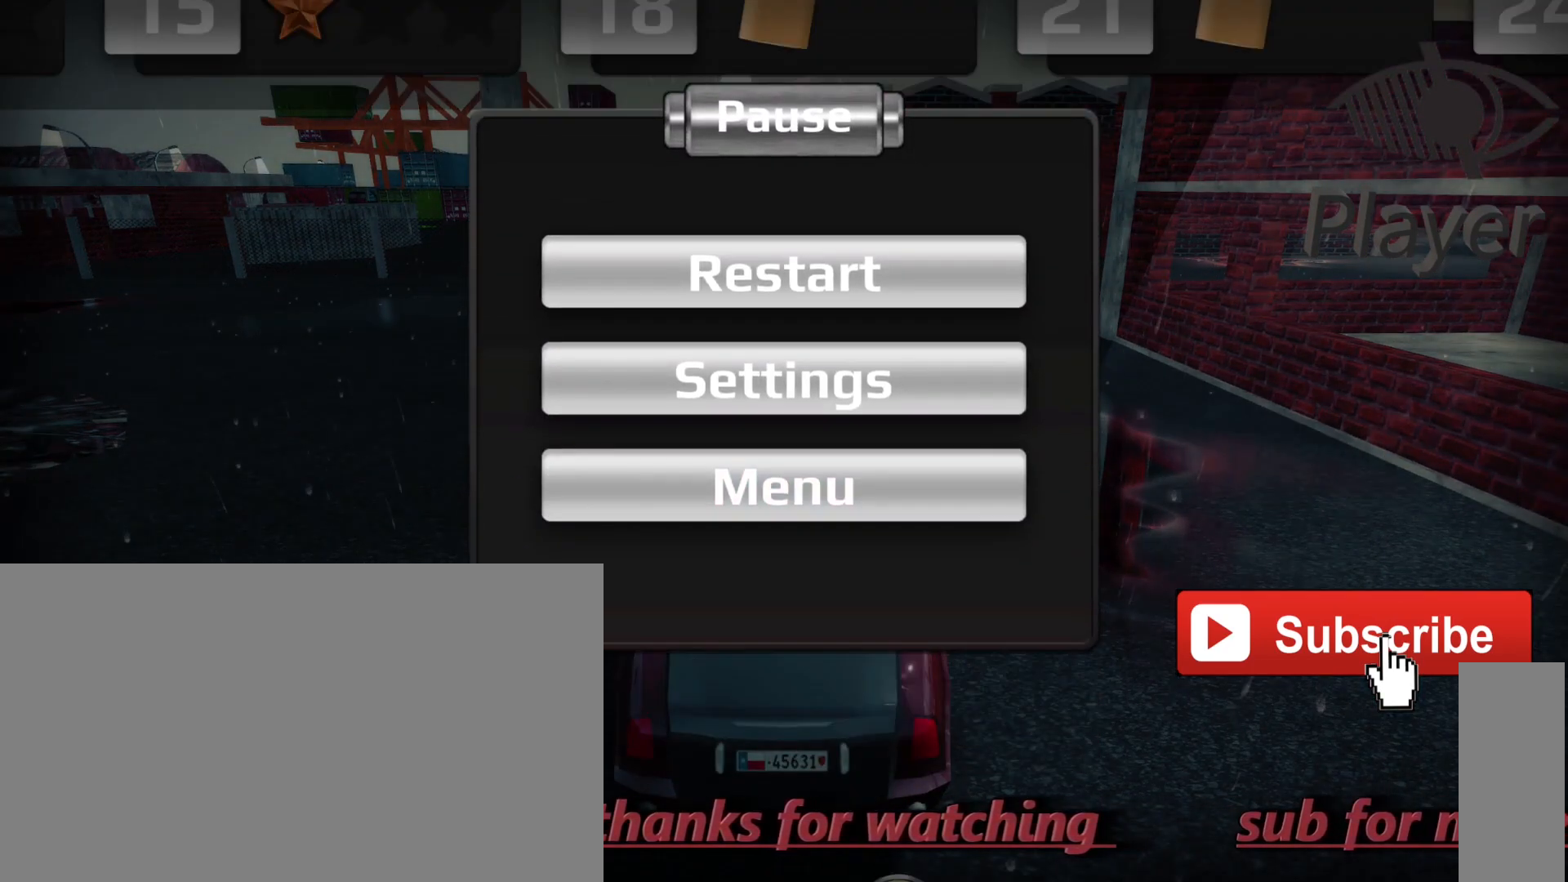
{"keys": [], "mouse": [], "mouse_move": "still", "events": [[67, "mouse_left", "up"]]}
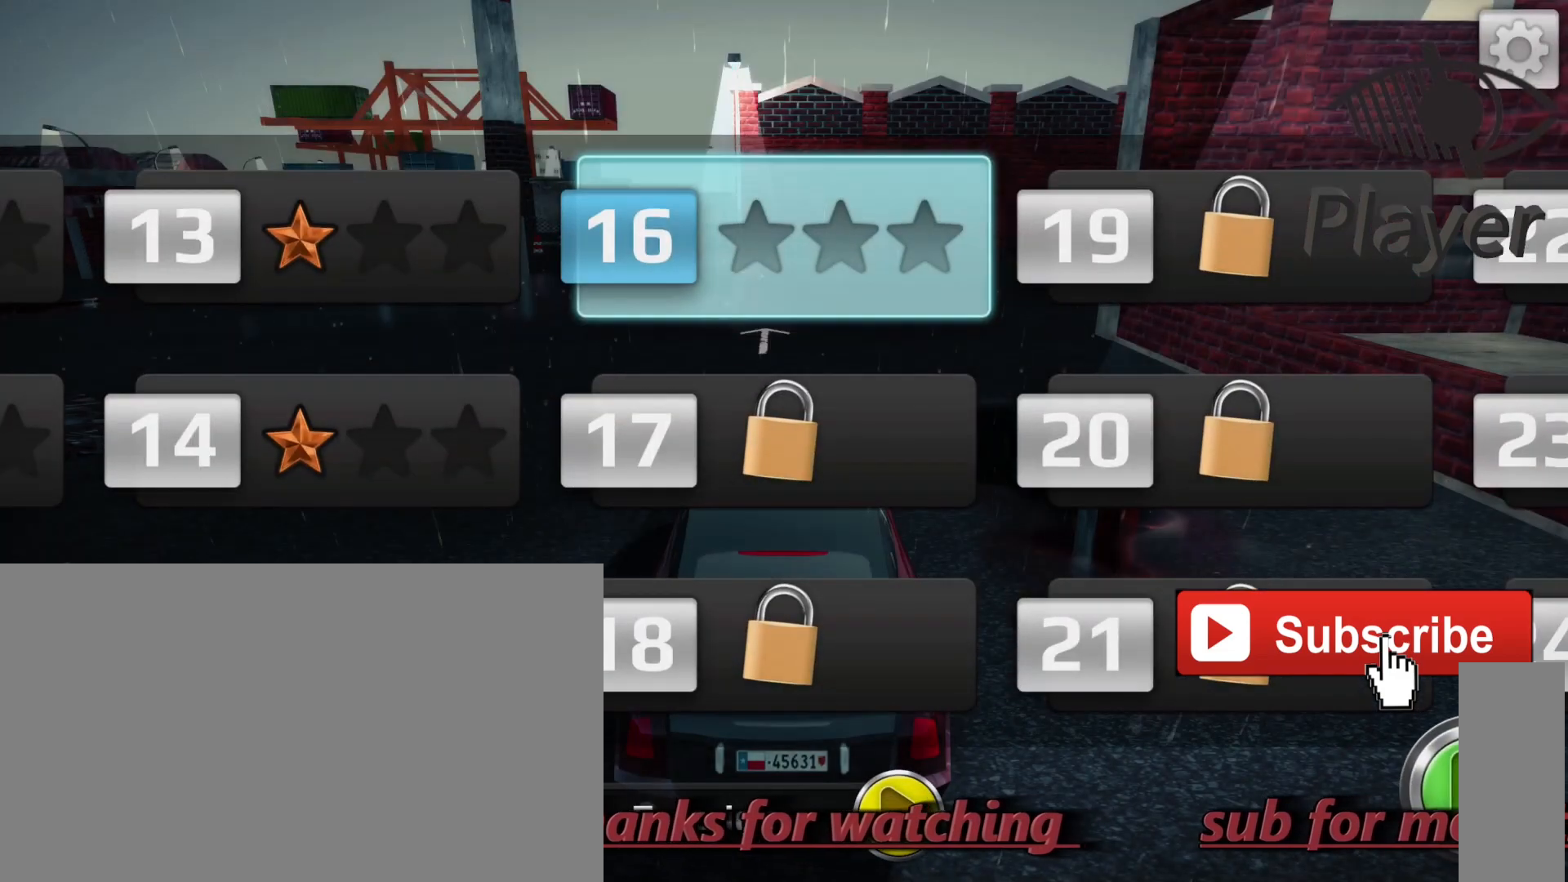
{"keys": [], "mouse": [], "mouse_move": "still", "events": []}
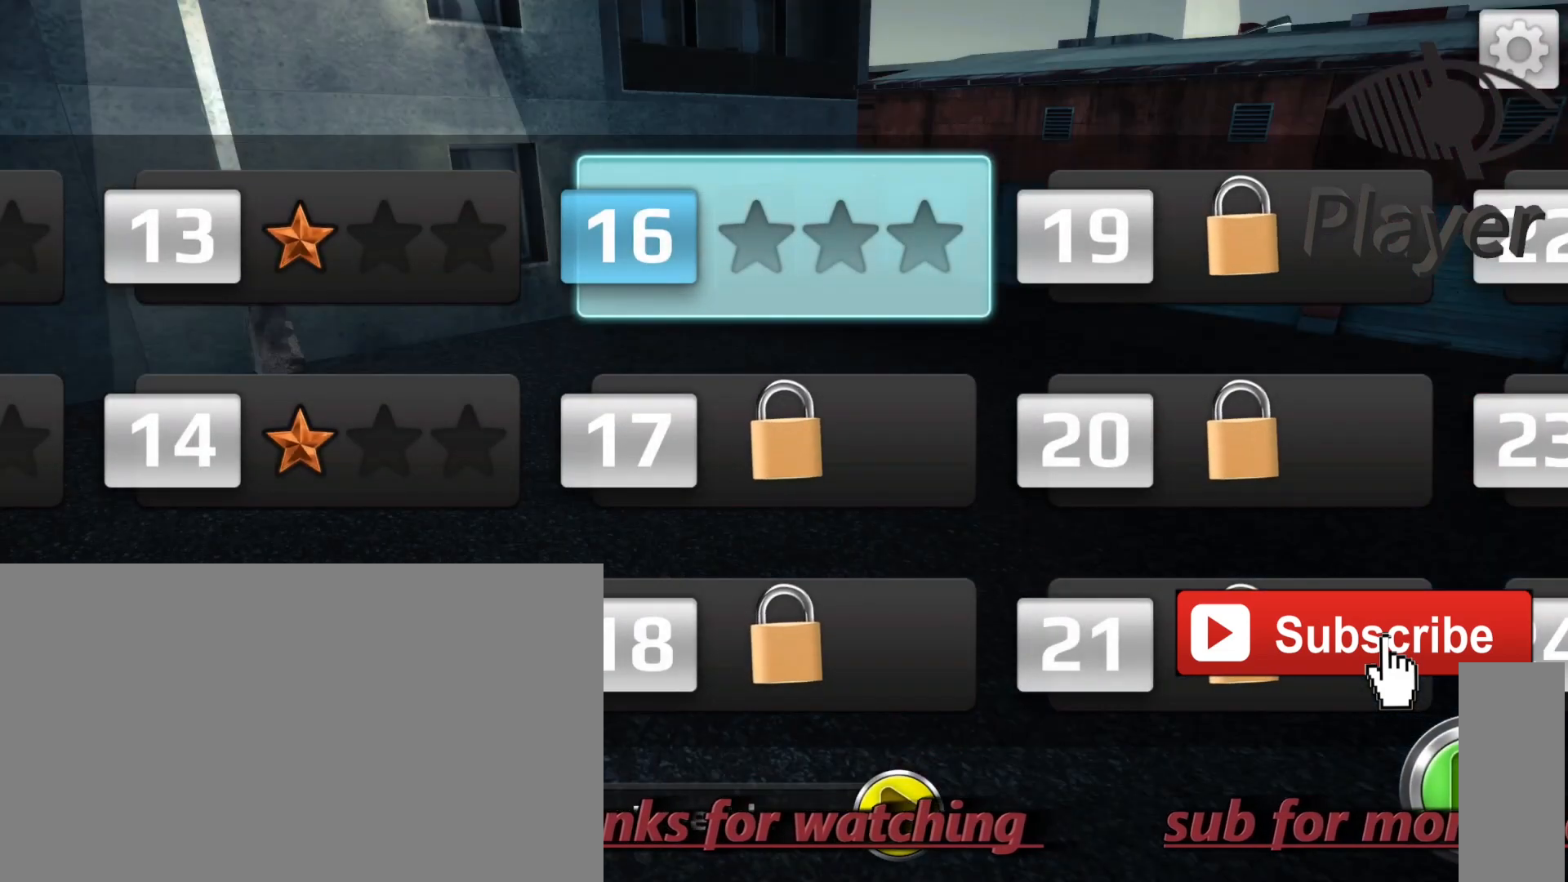
{"keys": [], "mouse": [], "mouse_move": "down-right", "events": []}
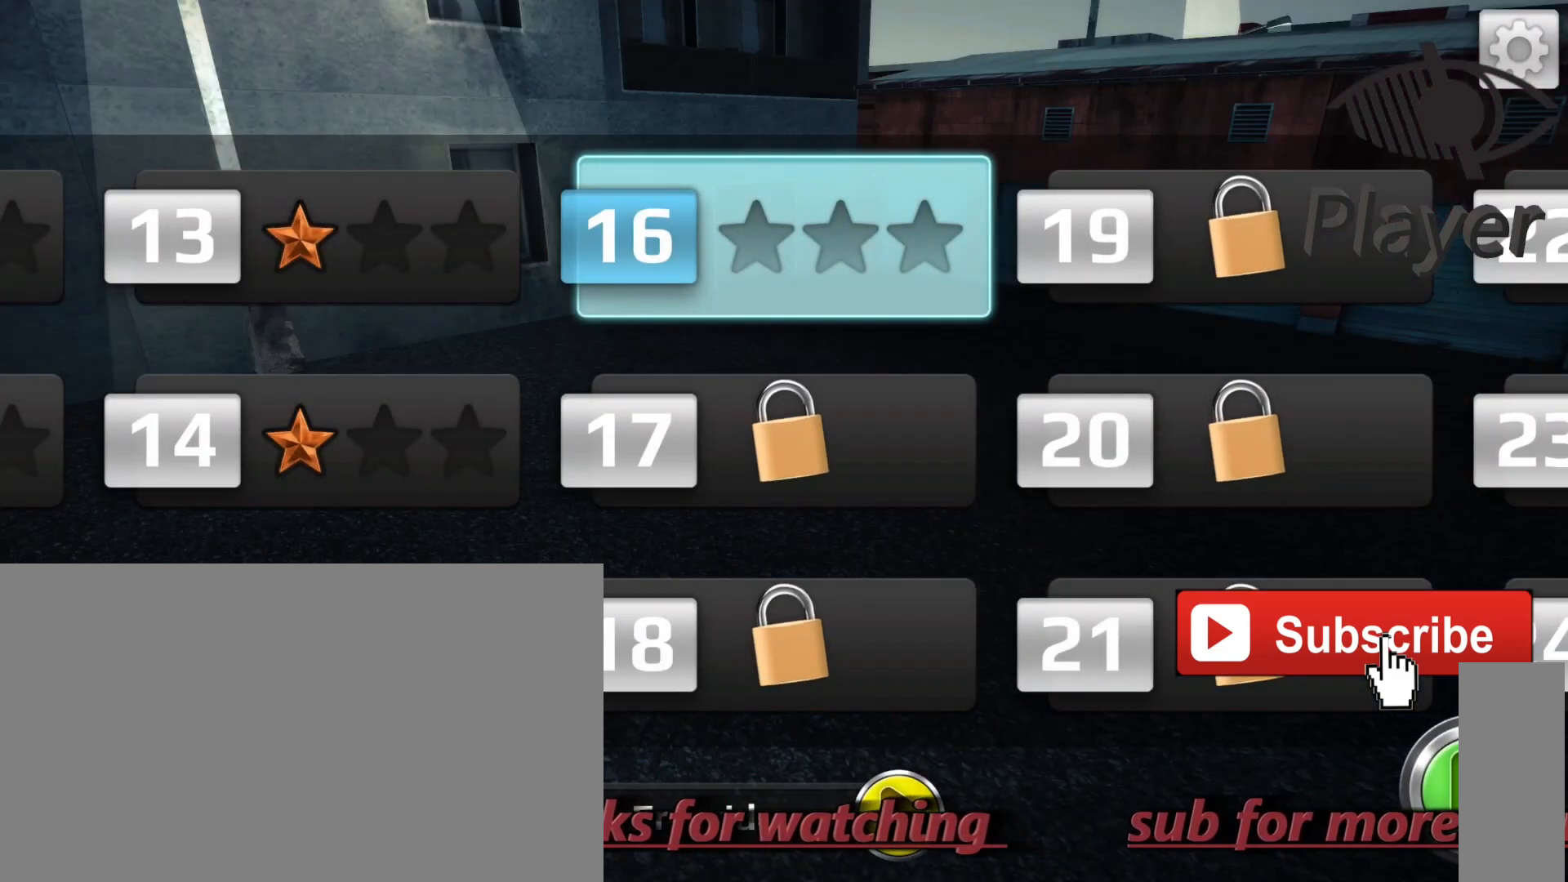
{"keys": [], "mouse": [], "mouse_move": "left", "events": []}
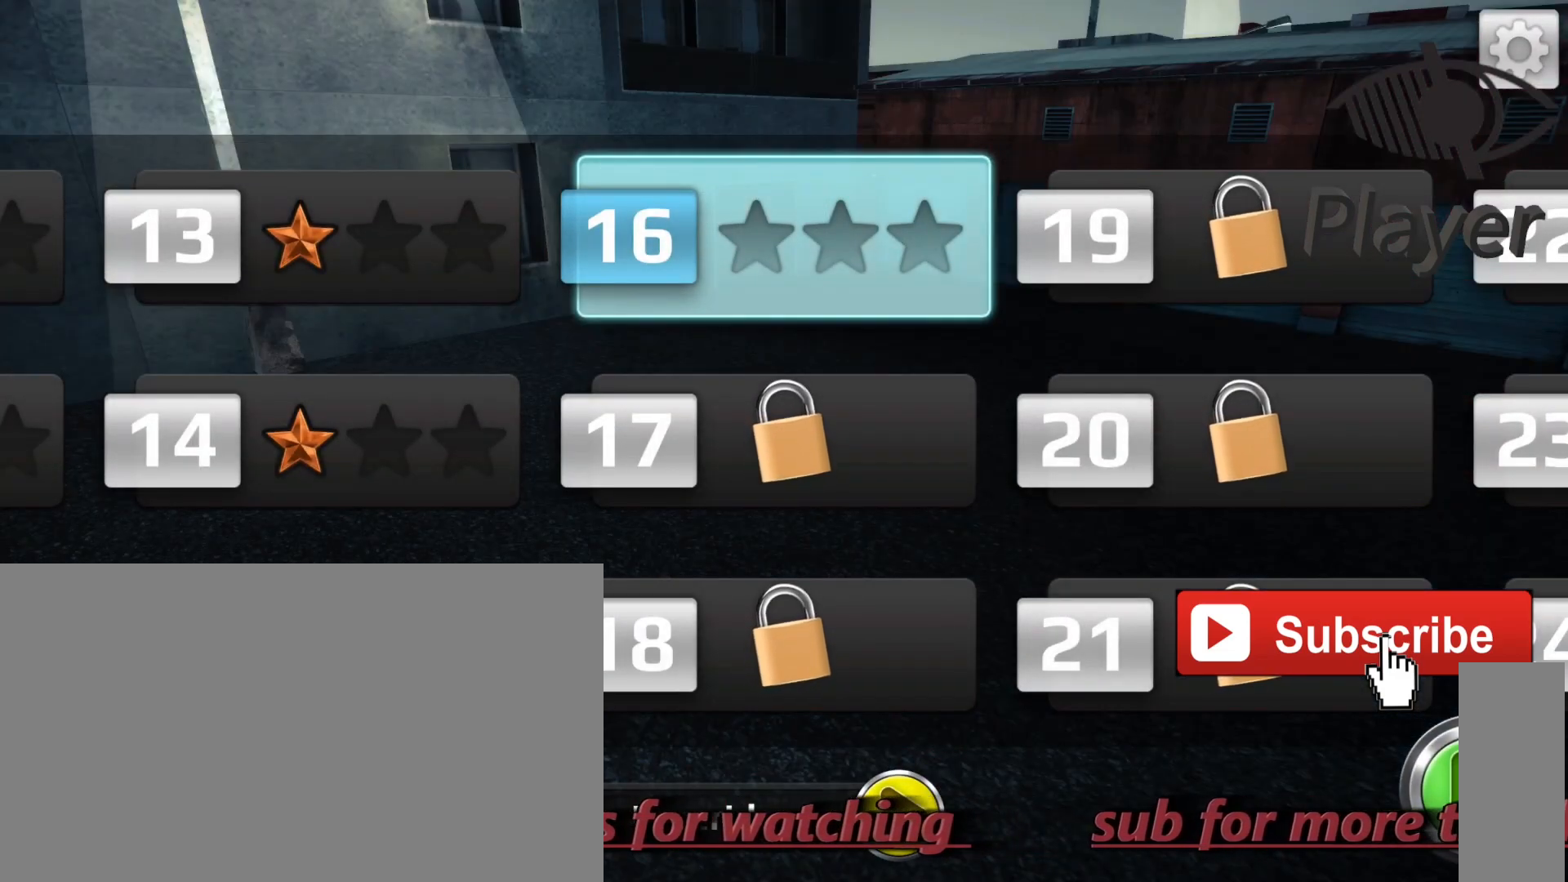
{"keys": [], "mouse": [], "mouse_move": "still", "events": []}